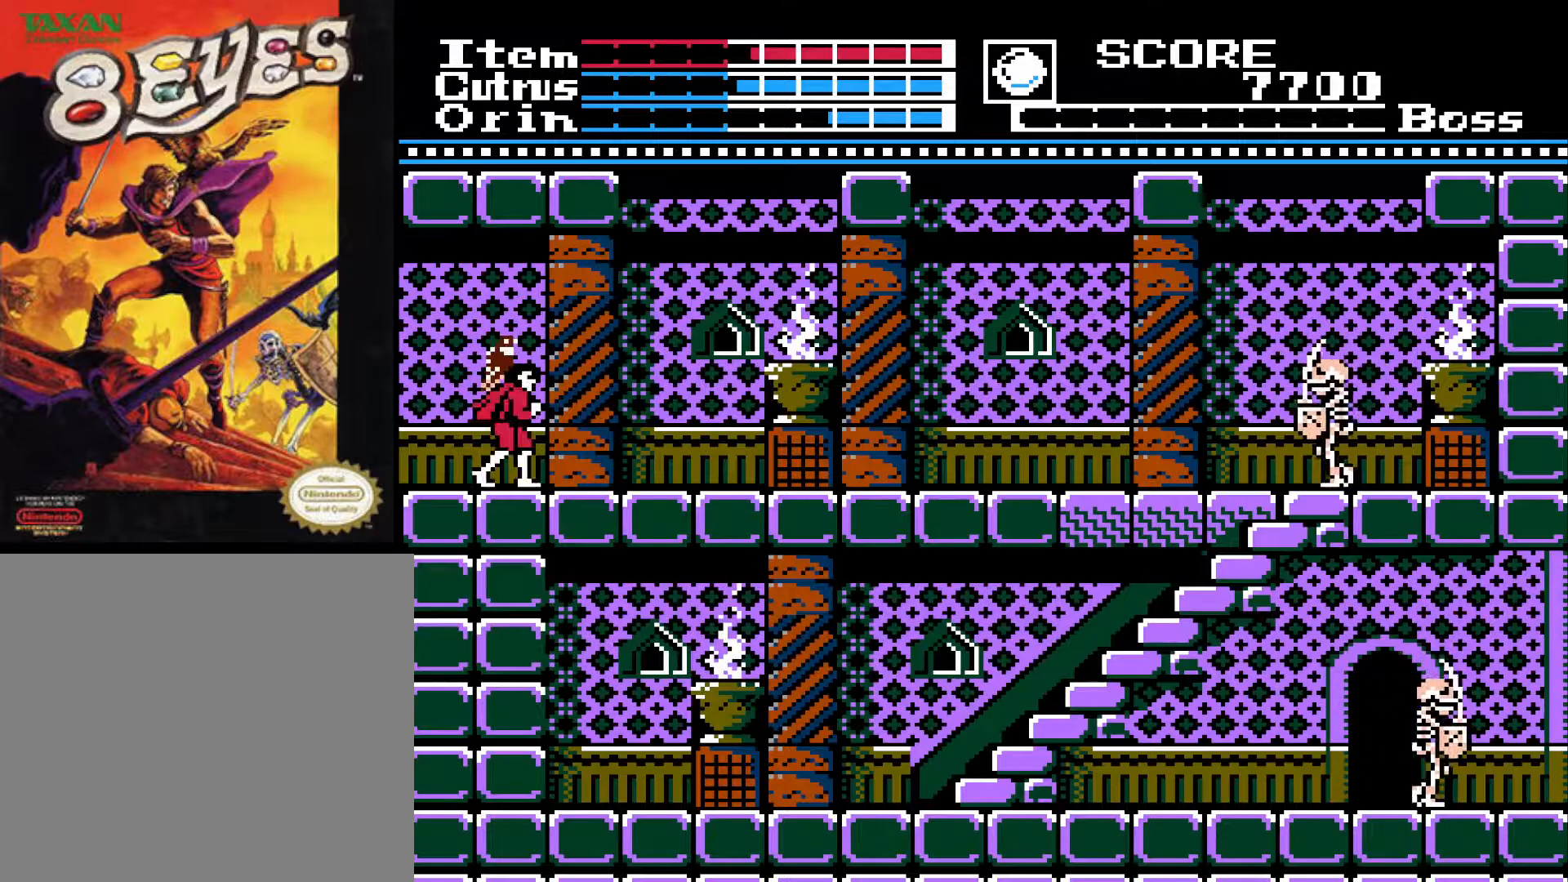
Gameplay with a controller (Xbox layout); each line is a JSON object with the inputs held at the frame after it. "events" lists button and stick changes between this image and that frame as [ms after this image, input, new state], when the widget could be followed in between.
{"buttons": [], "left_stick": "center", "right_stick": "center", "events": []}
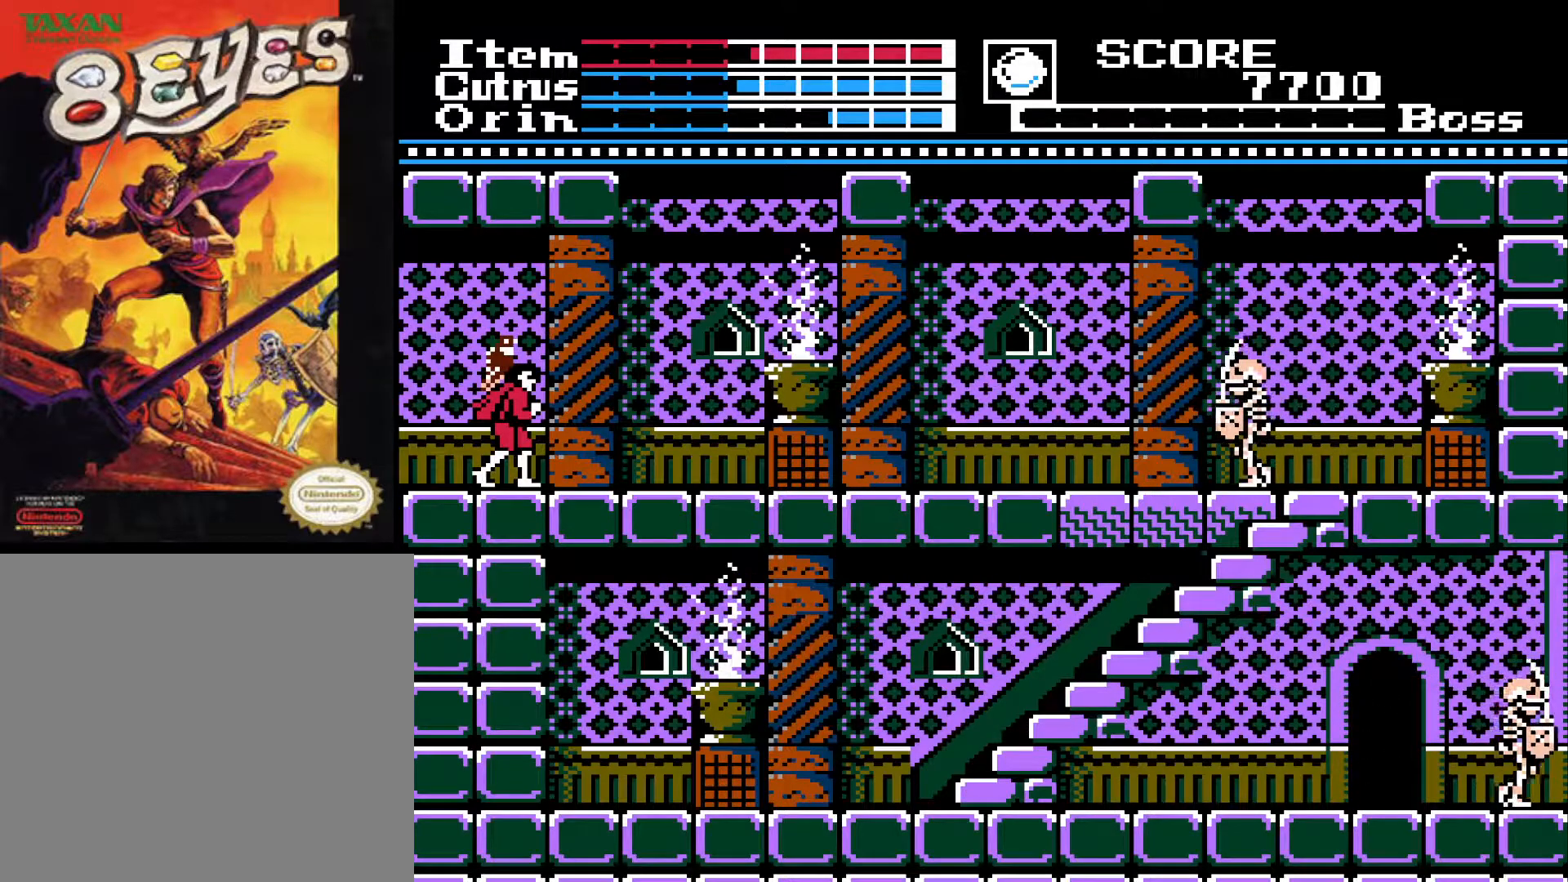
{"buttons": ["DPAD_RIGHT"], "left_stick": "center", "right_stick": "center", "events": [[67, "DPAD_RIGHT", "down"]]}
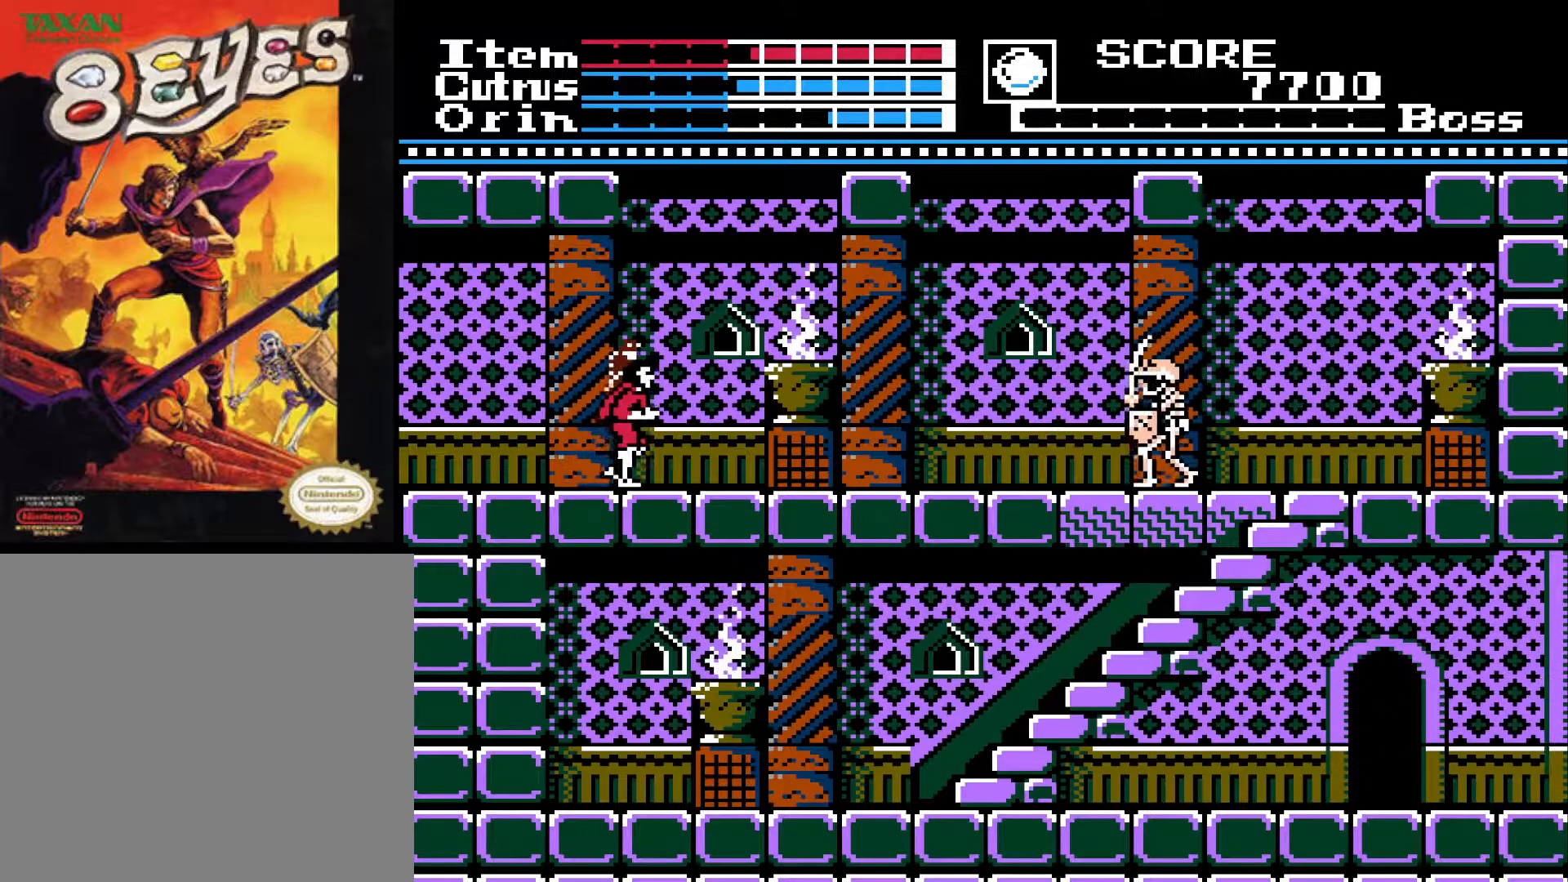
{"buttons": [], "left_stick": "center", "right_stick": "center", "events": [[150, "DPAD_RIGHT", "up"], [167, "DPAD_UP", "down"], [217, "X", "down"], [300, "X", "up"], [317, "DPAD_UP", "up"]]}
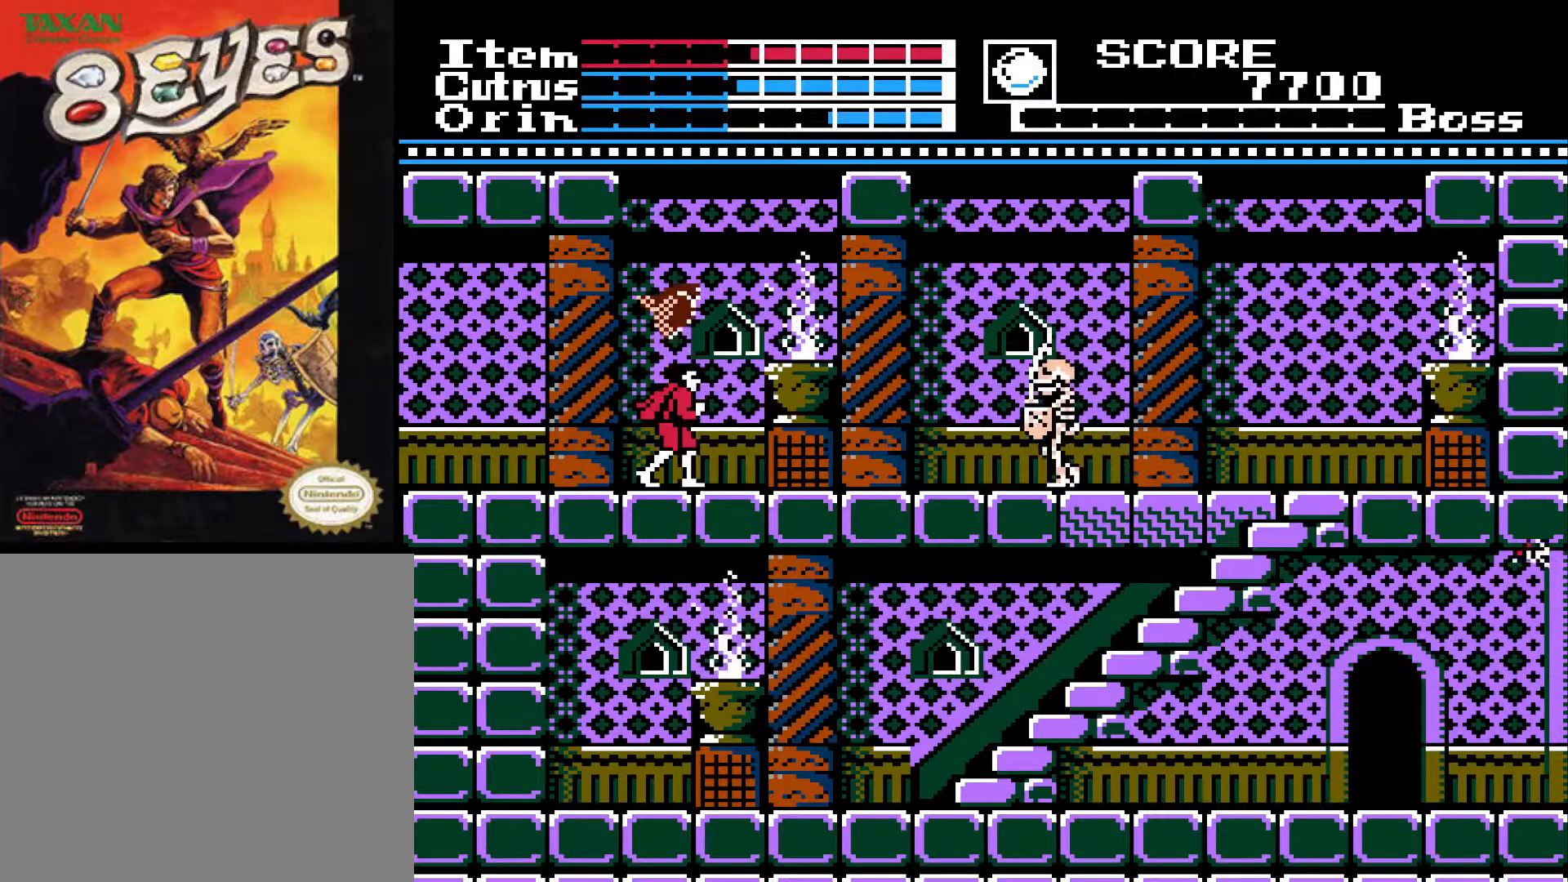
{"buttons": [], "left_stick": "center", "right_stick": "center", "events": [[233, "DPAD_UP", "down"], [267, "A", "down"], [383, "A", "up"], [400, "DPAD_UP", "up"]]}
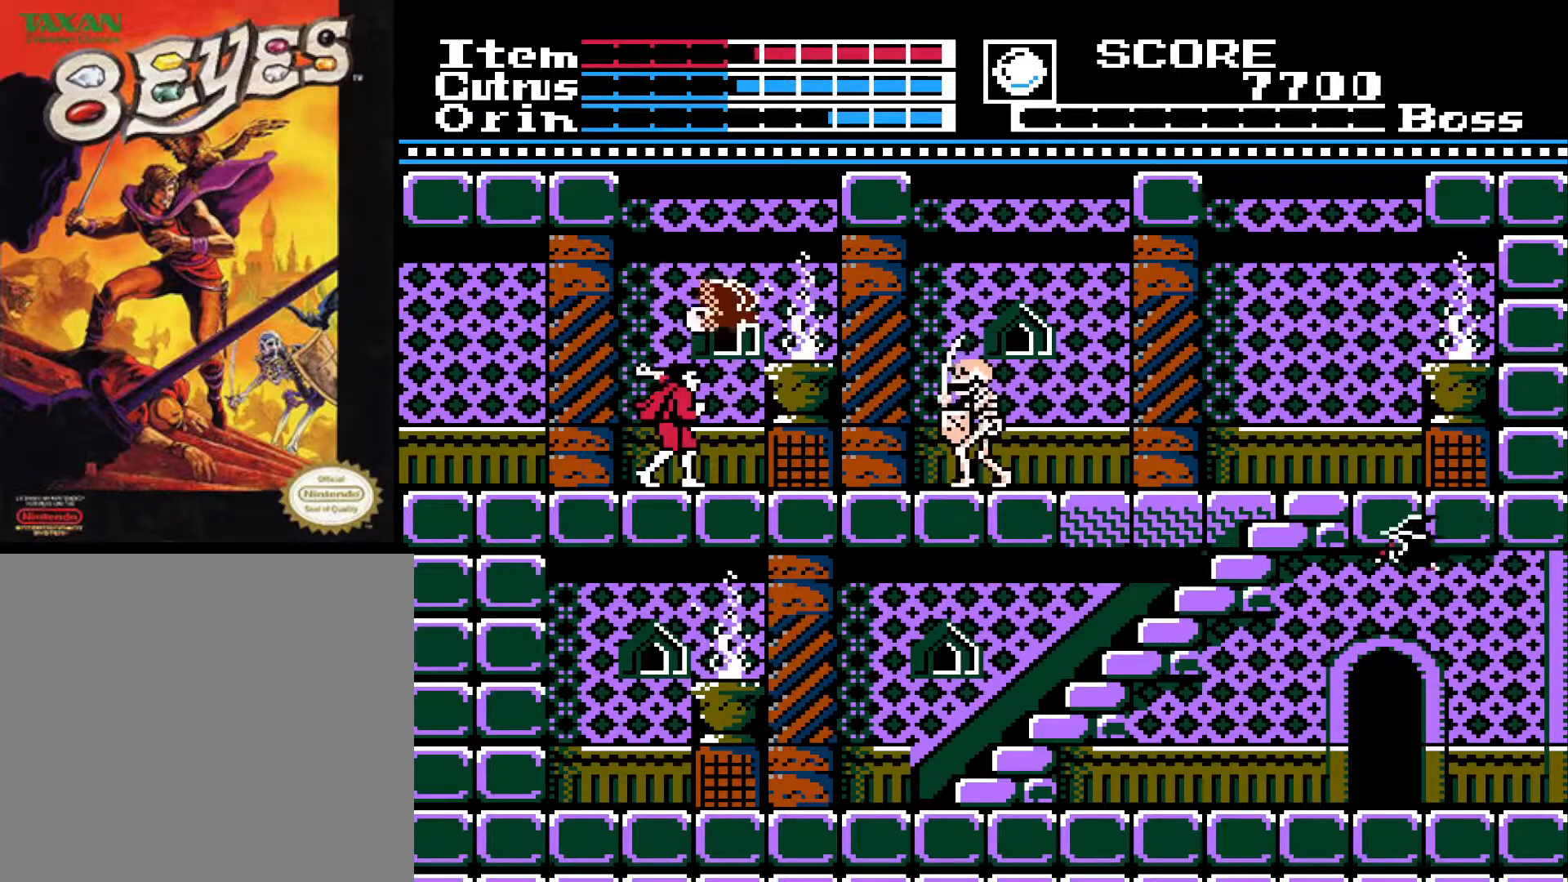
{"buttons": ["DPAD_LEFT"], "left_stick": "center", "right_stick": "center", "events": [[450, "DPAD_LEFT", "down"]]}
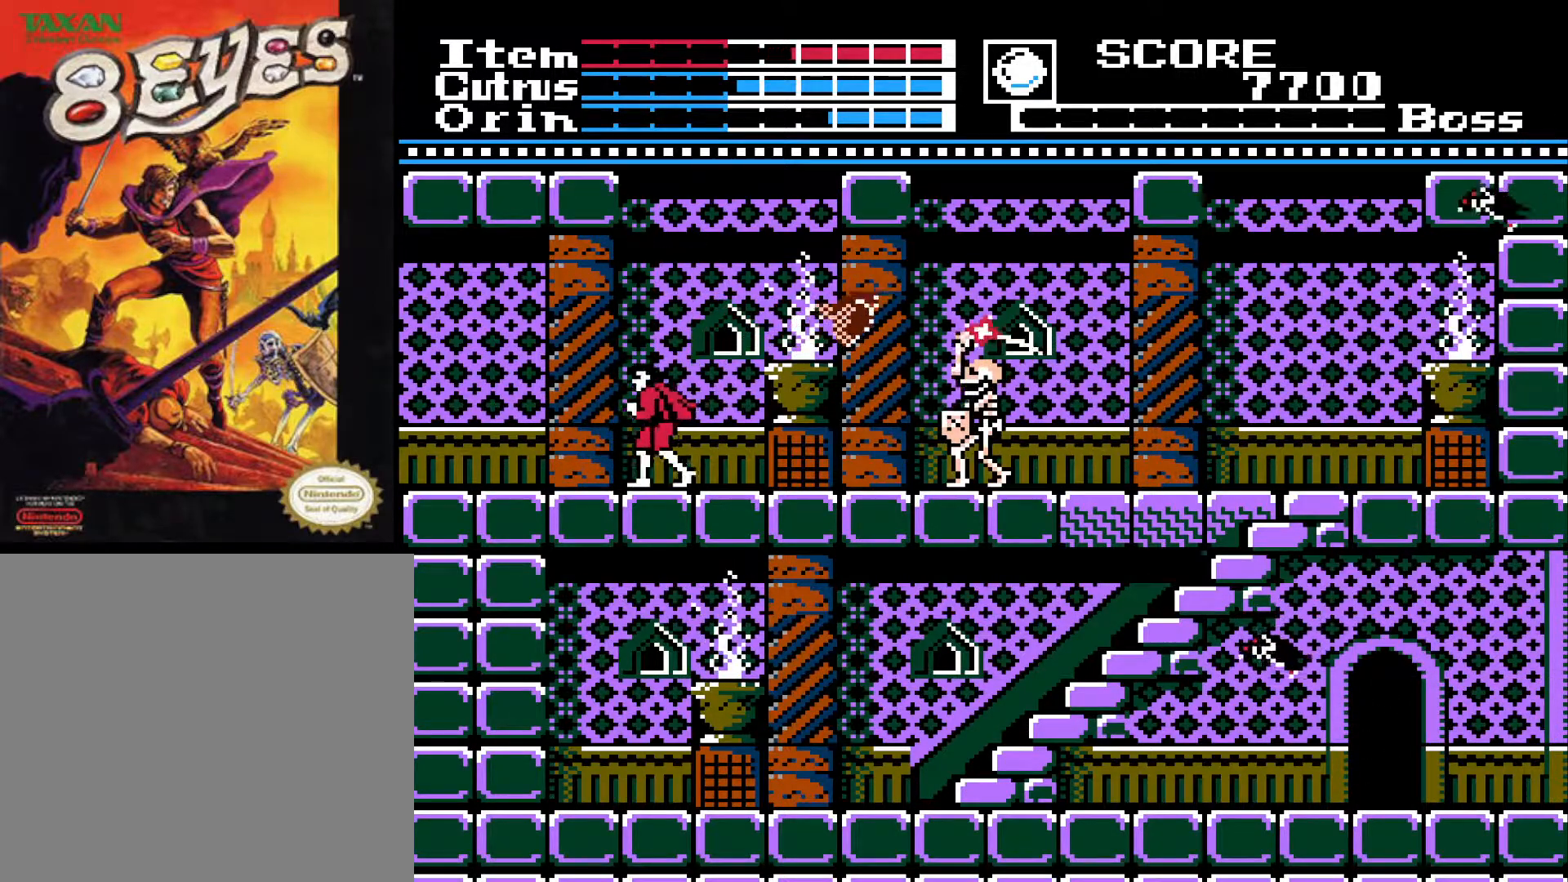
{"buttons": ["DPAD_RIGHT"], "left_stick": "center", "right_stick": "center", "events": [[83, "DPAD_LEFT", "up"], [150, "DPAD_RIGHT", "down"]]}
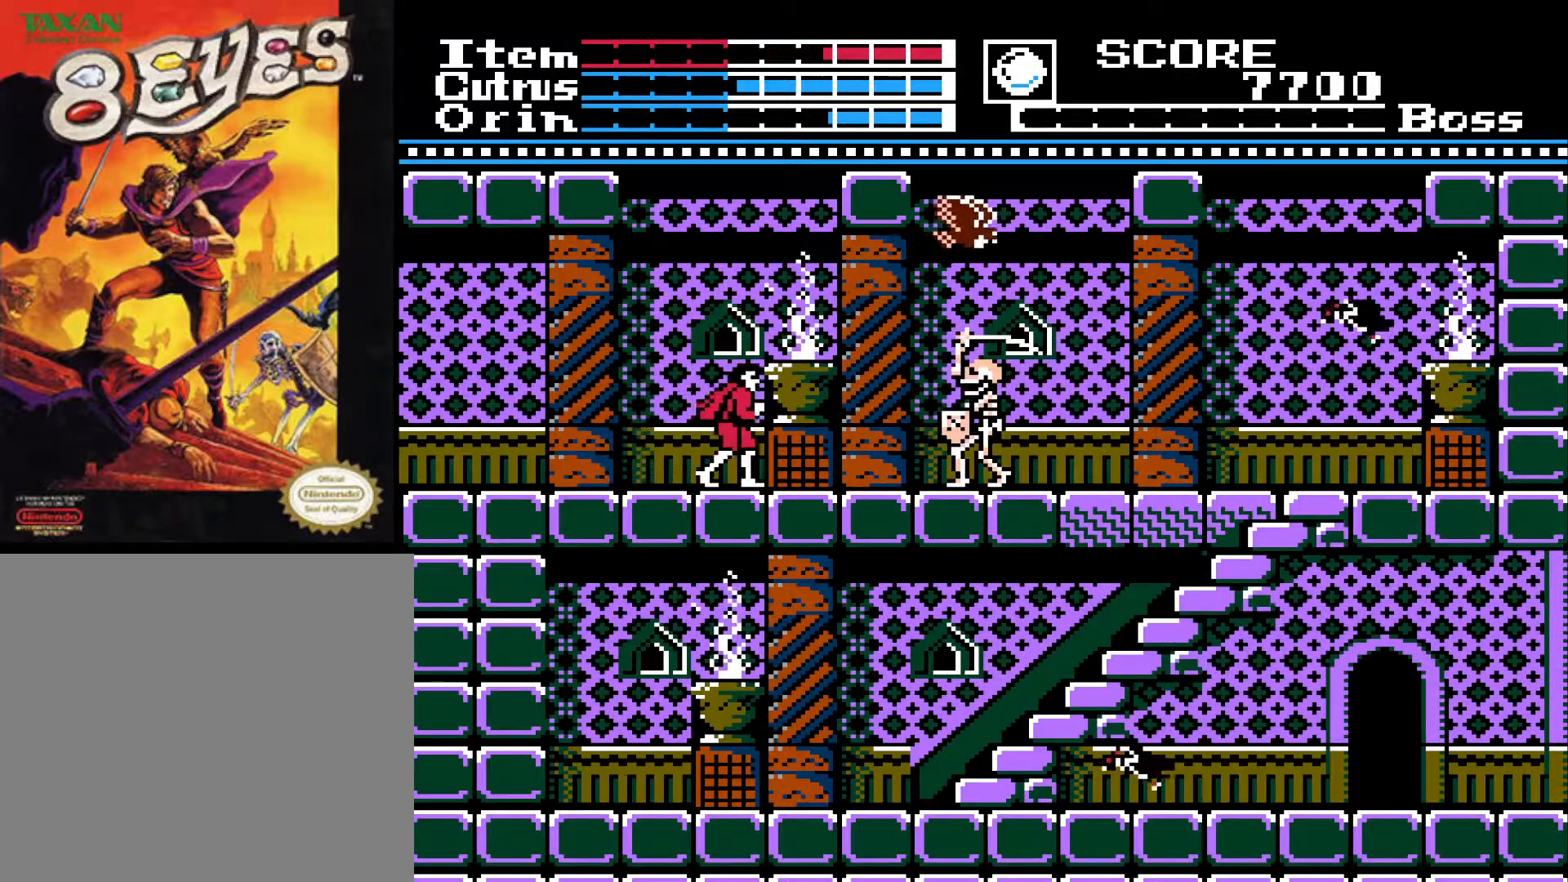
{"buttons": ["DPAD_DOWN", "DPAD_RIGHT"], "left_stick": "center", "right_stick": "center", "events": [[500, "DPAD_DOWN", "down"]]}
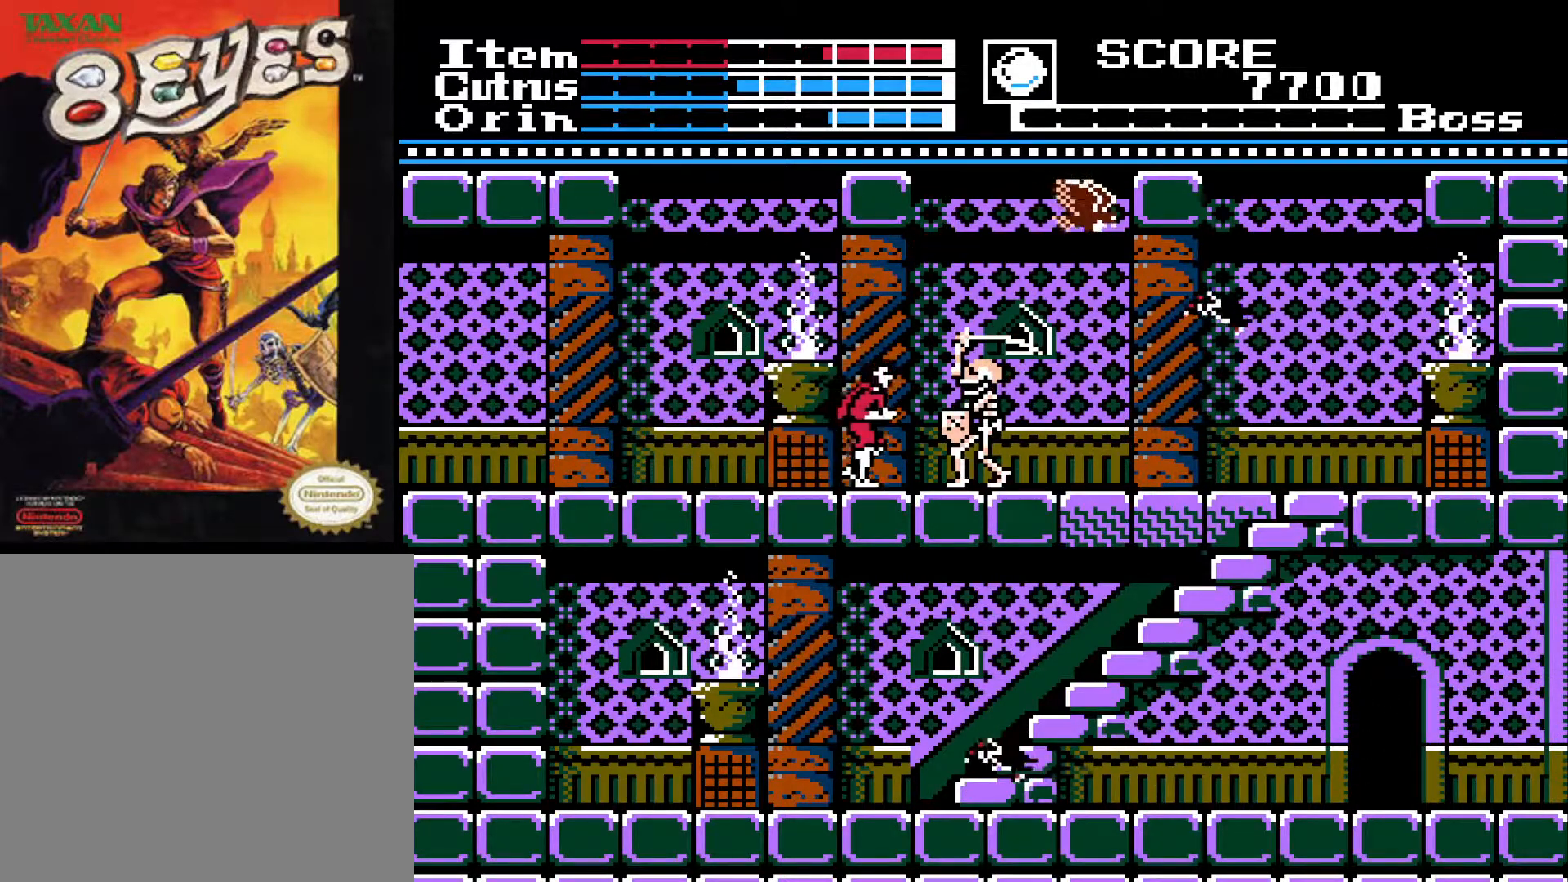
{"buttons": ["X", "DPAD_DOWN"], "left_stick": "center", "right_stick": "center", "events": [[17, "DPAD_RIGHT", "up"], [33, "X", "down"], [100, "X", "up"], [183, "X", "down"], [250, "X", "up"], [333, "X", "down"], [400, "X", "up"], [467, "X", "down"]]}
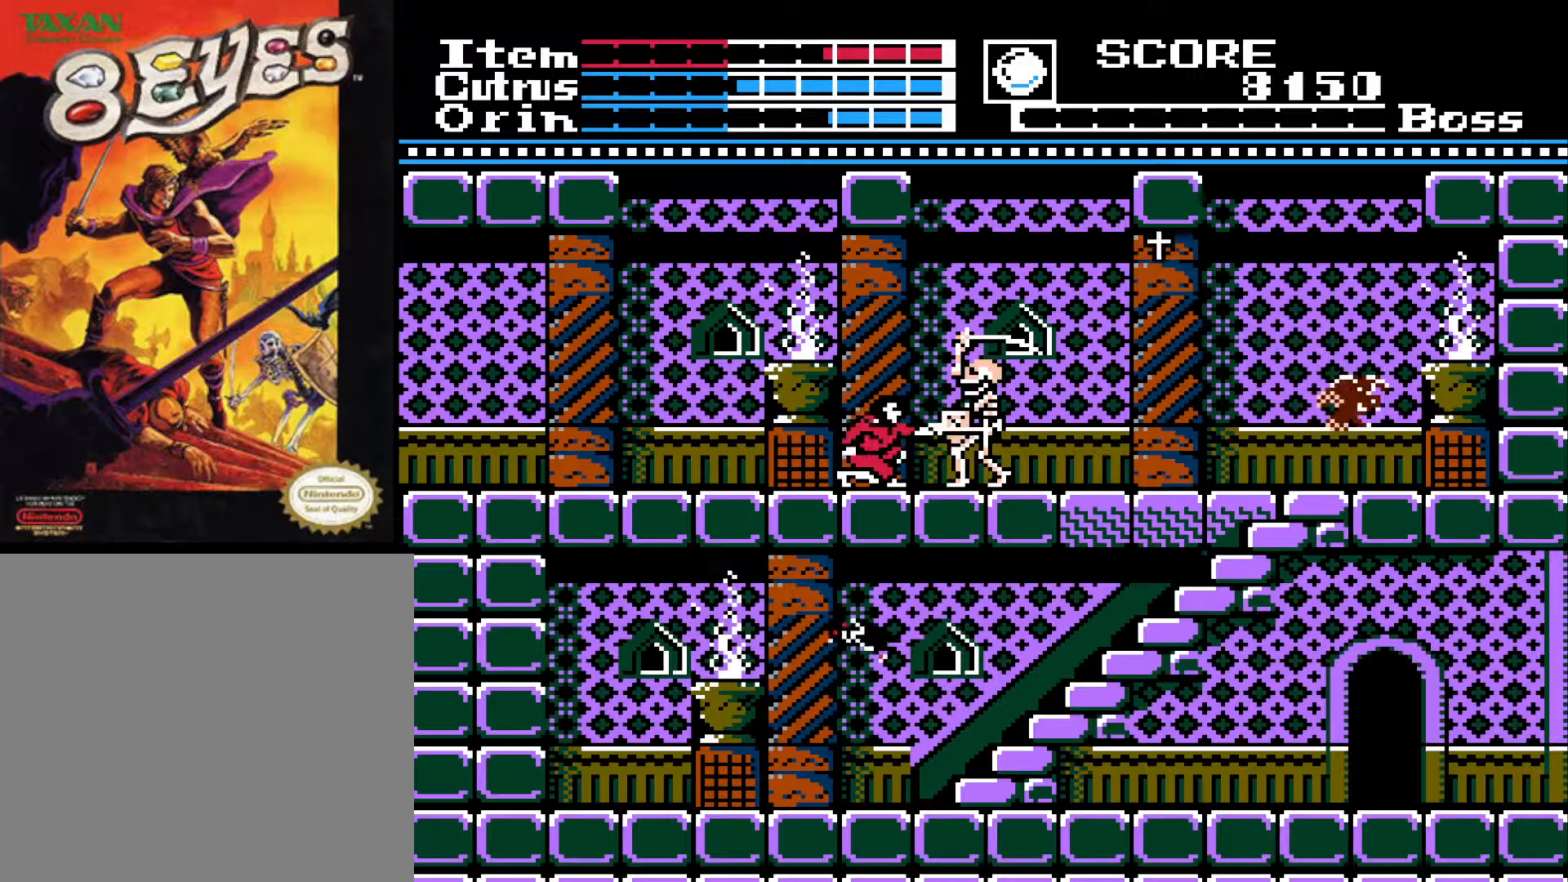
{"buttons": ["DPAD_DOWN"], "left_stick": "center", "right_stick": "center", "events": [[33, "X", "up"], [100, "X", "down"], [167, "X", "up"], [233, "X", "down"], [300, "X", "up"], [383, "X", "down"], [433, "X", "up"]]}
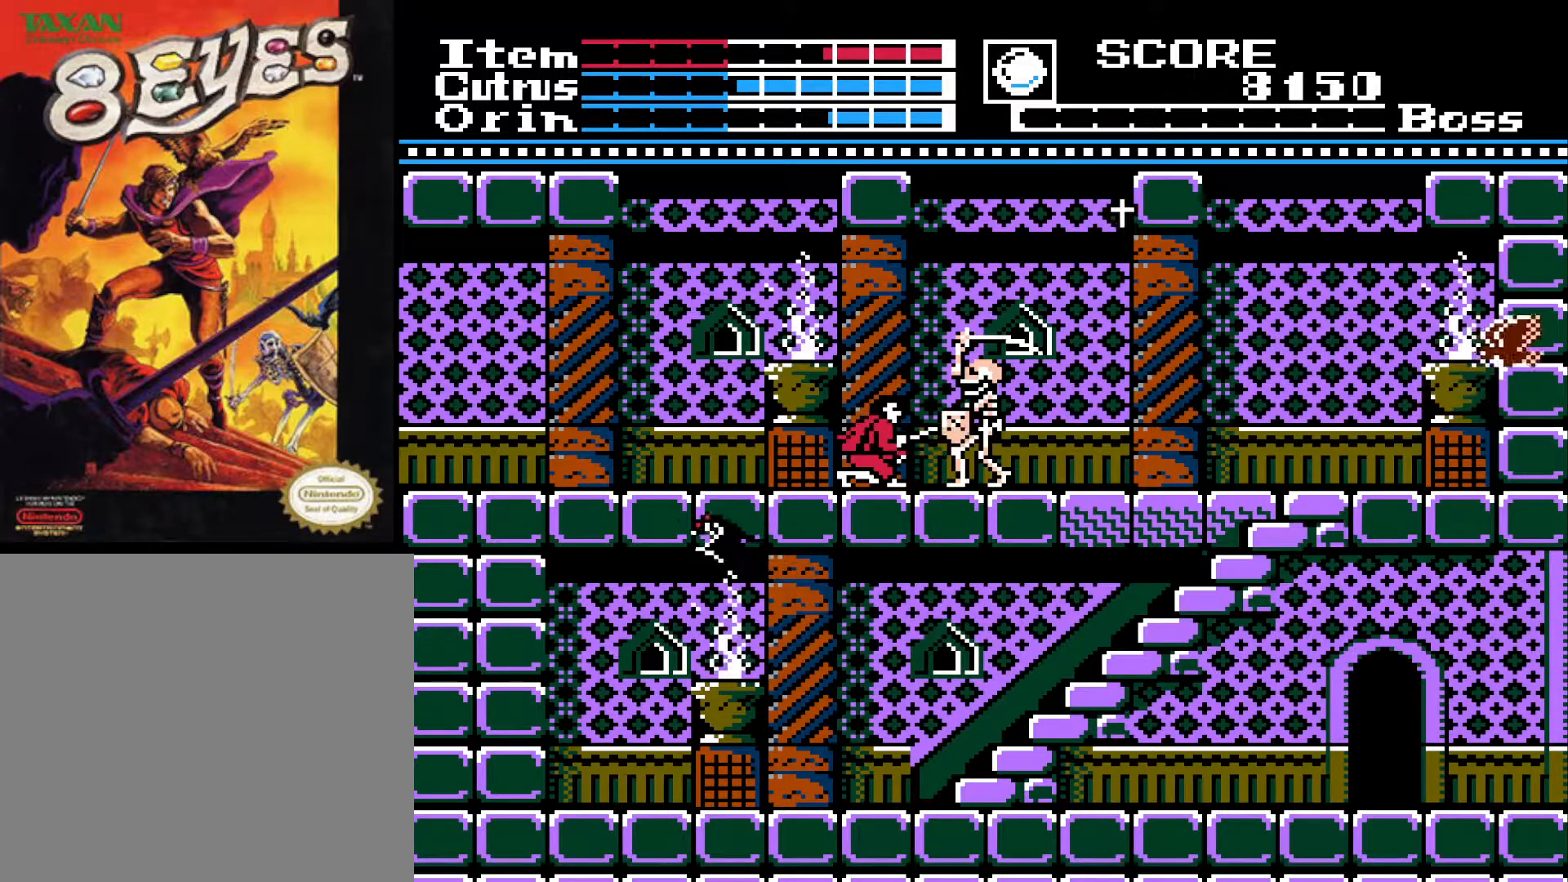
{"buttons": ["DPAD_DOWN"], "left_stick": "center", "right_stick": "center", "events": [[17, "X", "down"], [67, "X", "up"], [167, "X", "down"], [233, "X", "up"], [300, "X", "down"], [367, "X", "up"]]}
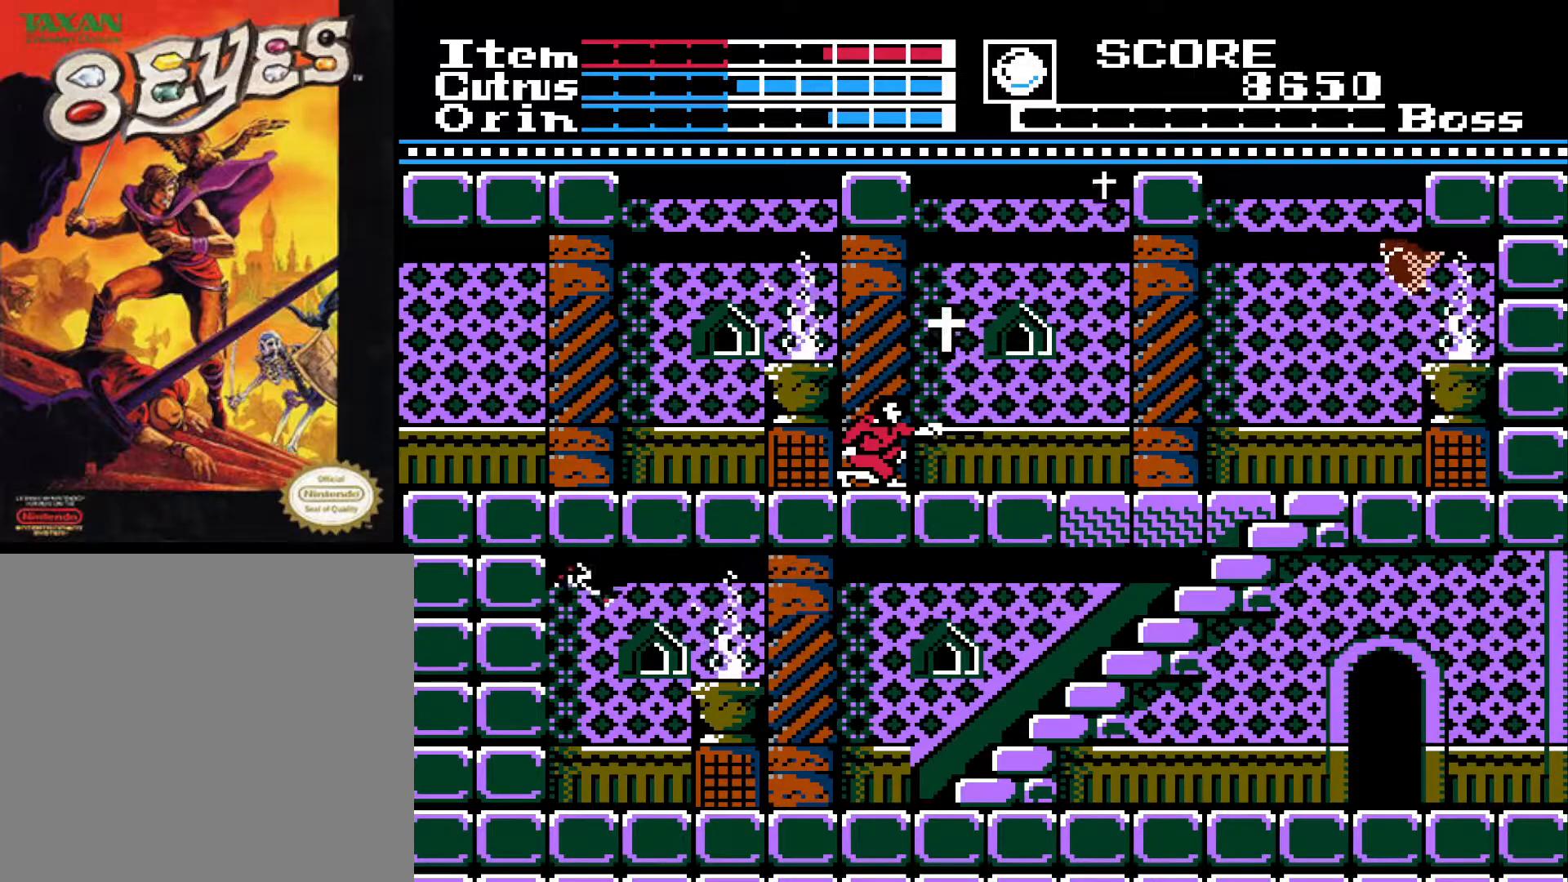
{"buttons": ["A", "DPAD_RIGHT"], "left_stick": "center", "right_stick": "center", "events": [[17, "DPAD_DOWN", "up"], [133, "DPAD_LEFT", "down"], [317, "DPAD_LEFT", "up"], [400, "DPAD_RIGHT", "down"], [483, "A", "down"]]}
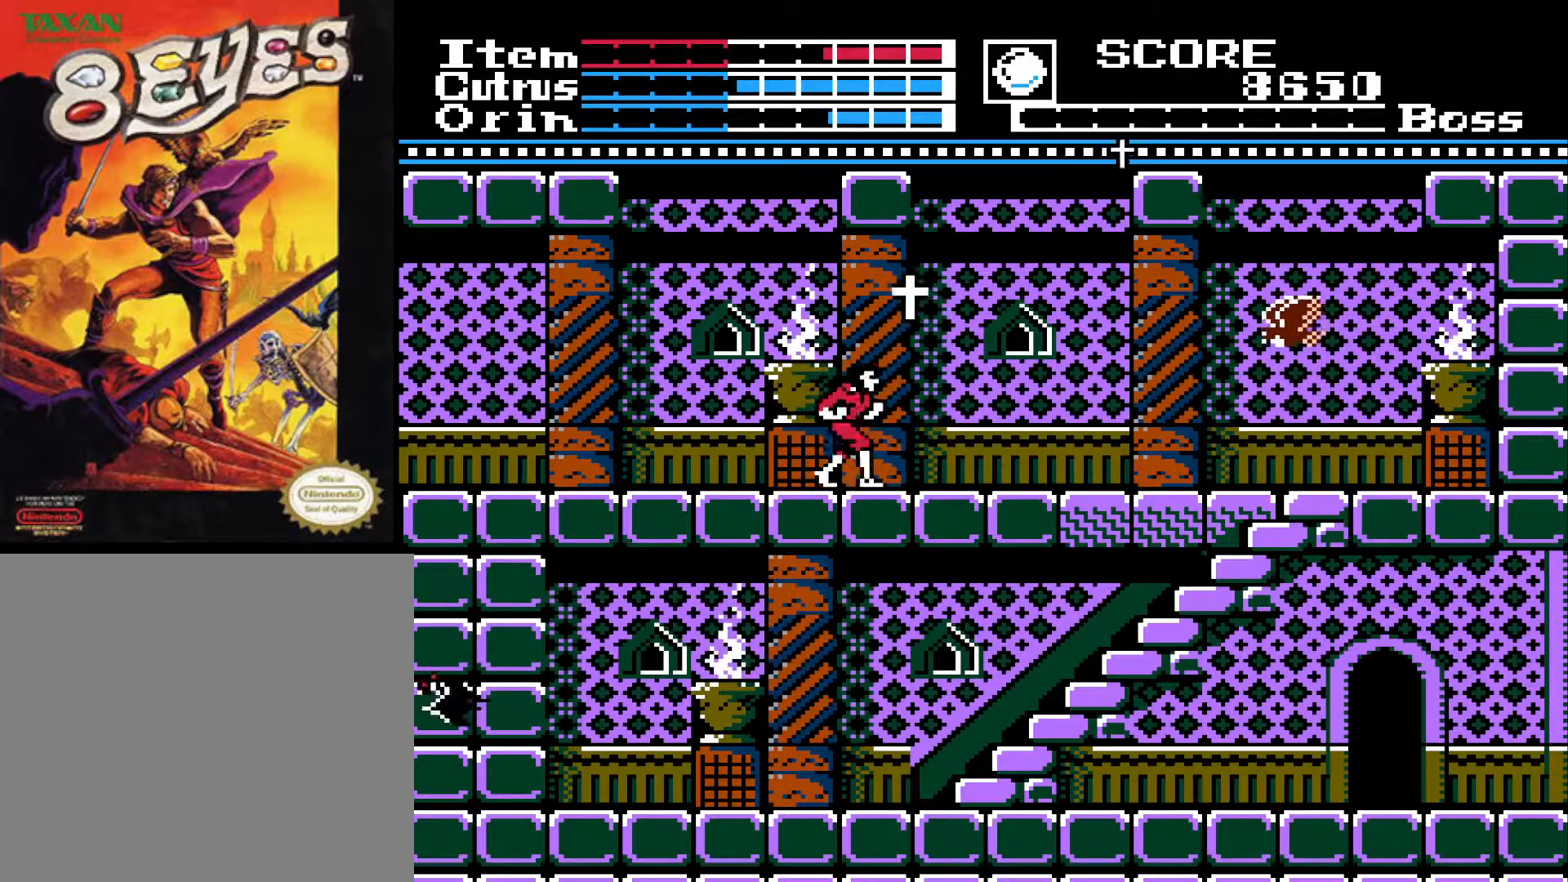
{"buttons": ["DPAD_RIGHT"], "left_stick": "center", "right_stick": "center", "events": [[500, "A", "up"]]}
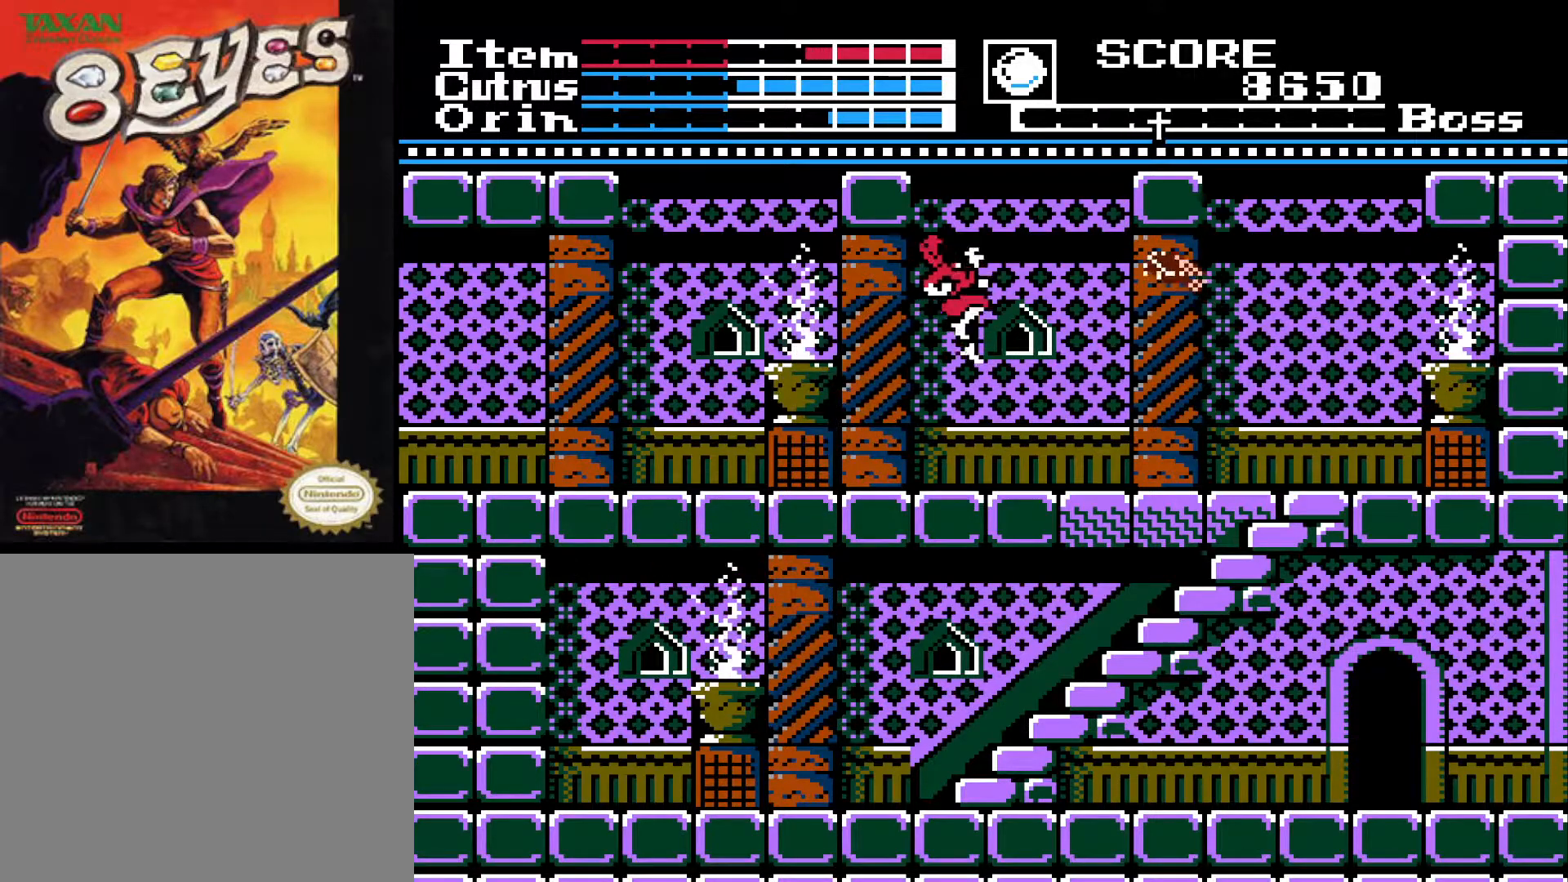
{"buttons": ["DPAD_RIGHT"], "left_stick": "center", "right_stick": "center", "events": []}
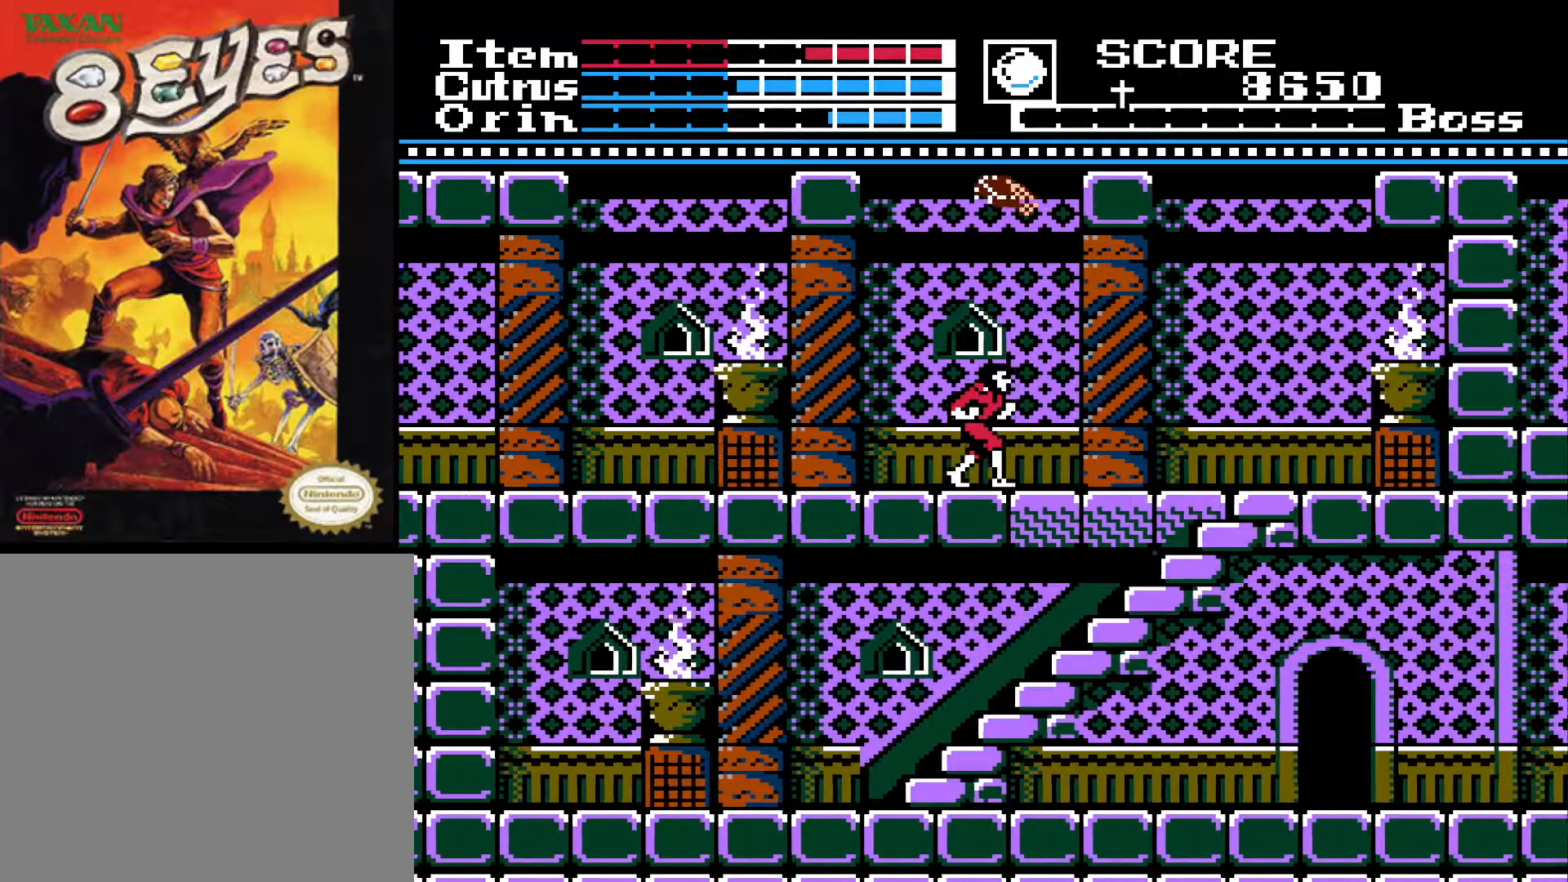
{"buttons": ["DPAD_RIGHT"], "left_stick": "center", "right_stick": "center", "events": []}
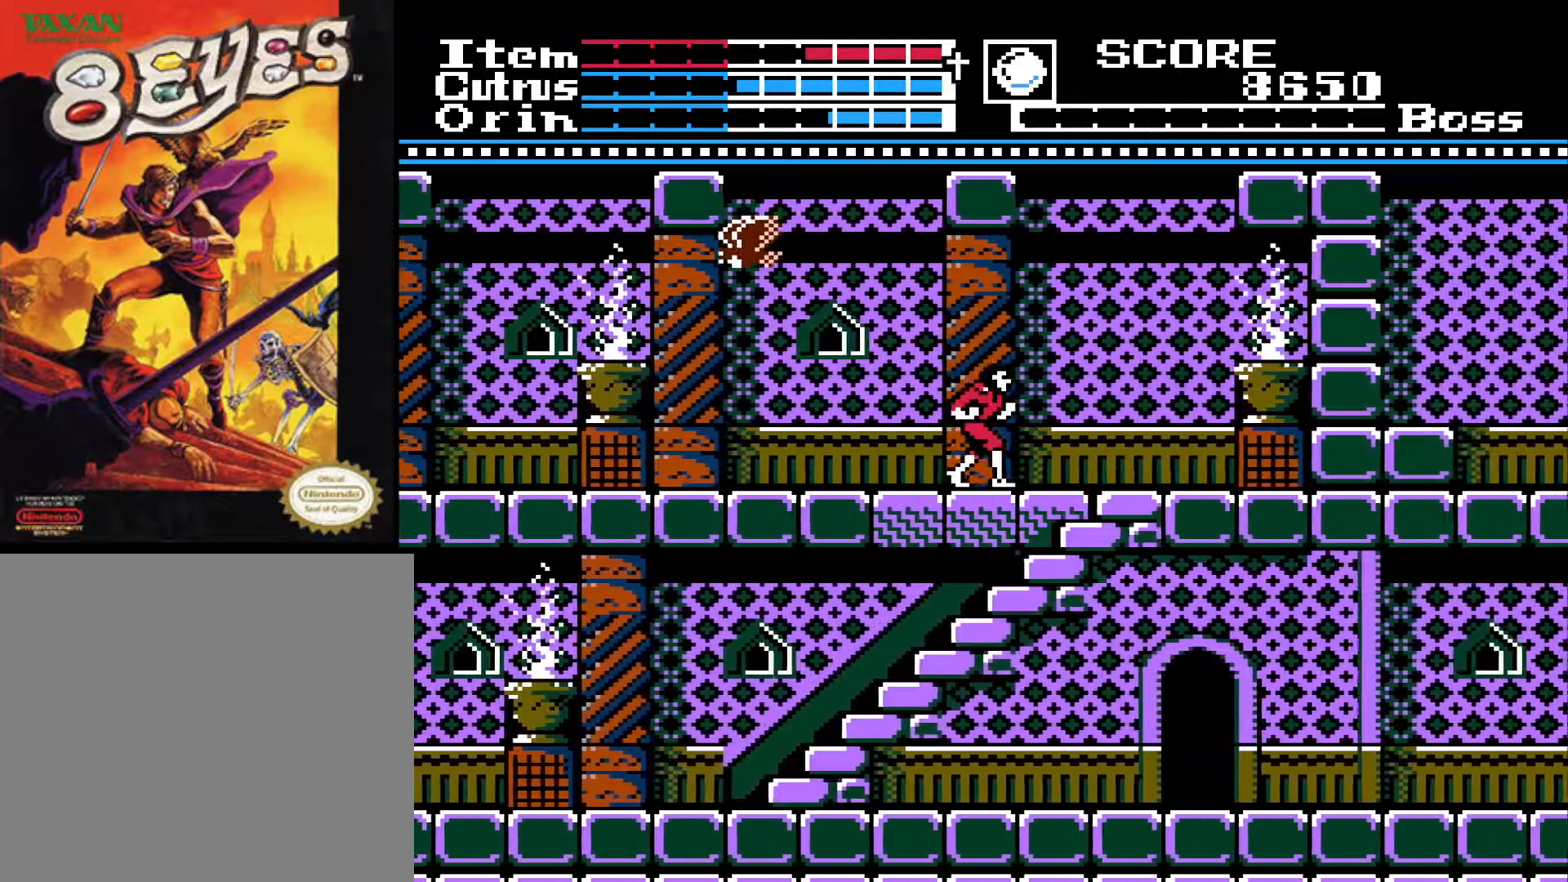
{"buttons": ["DPAD_RIGHT"], "left_stick": "center", "right_stick": "center", "events": []}
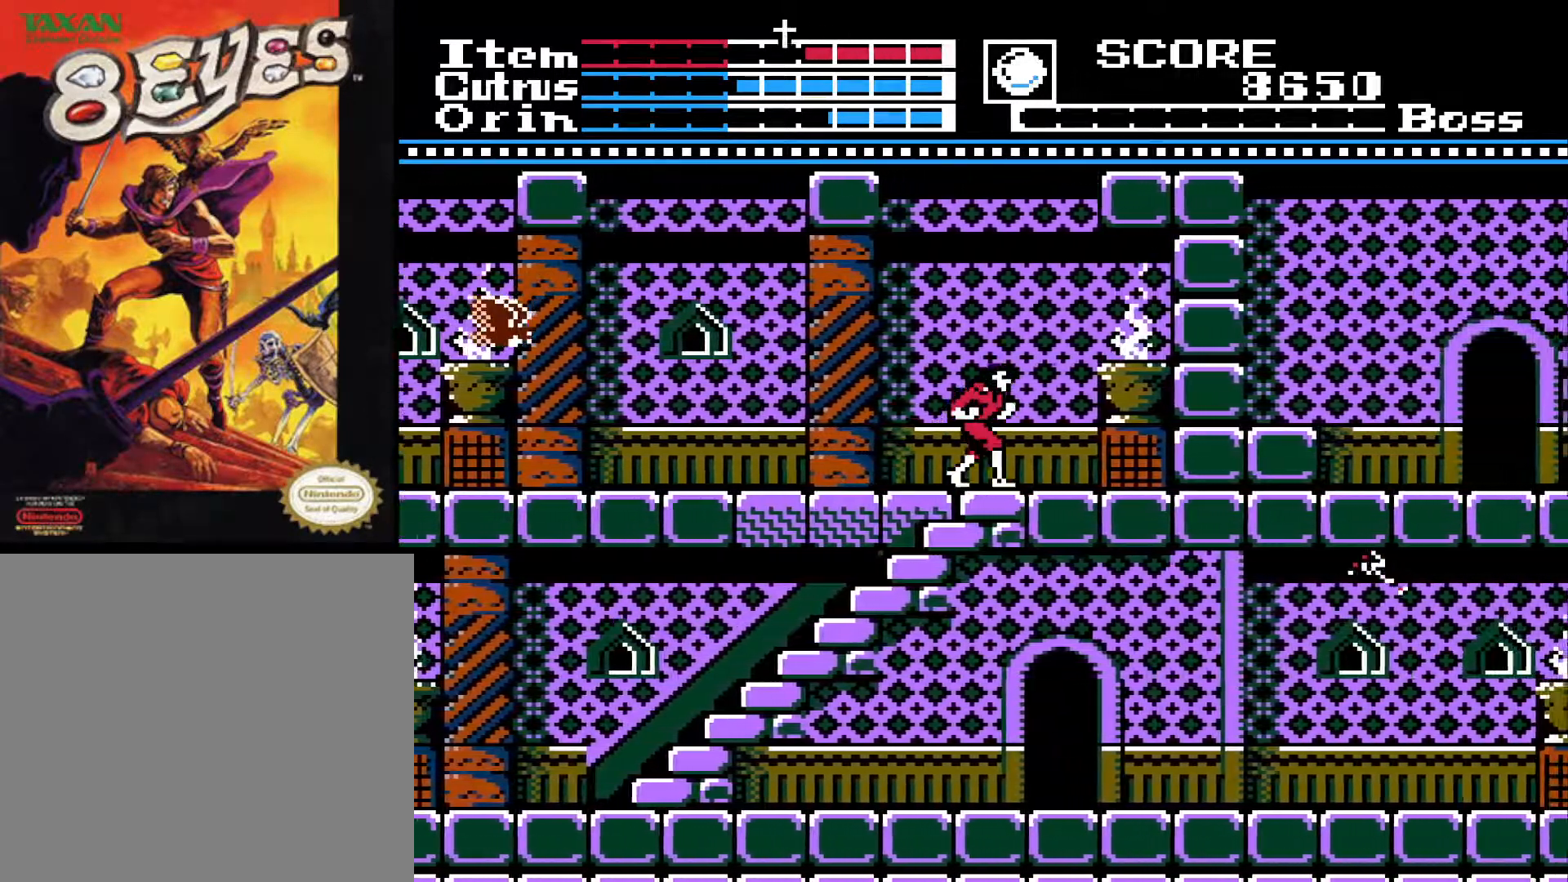
{"buttons": ["DPAD_DOWN"], "left_stick": "center", "right_stick": "center", "events": [[100, "DPAD_RIGHT", "up"], [133, "DPAD_LEFT", "down"], [200, "DPAD_DOWN", "down"], [250, "DPAD_LEFT", "up"]]}
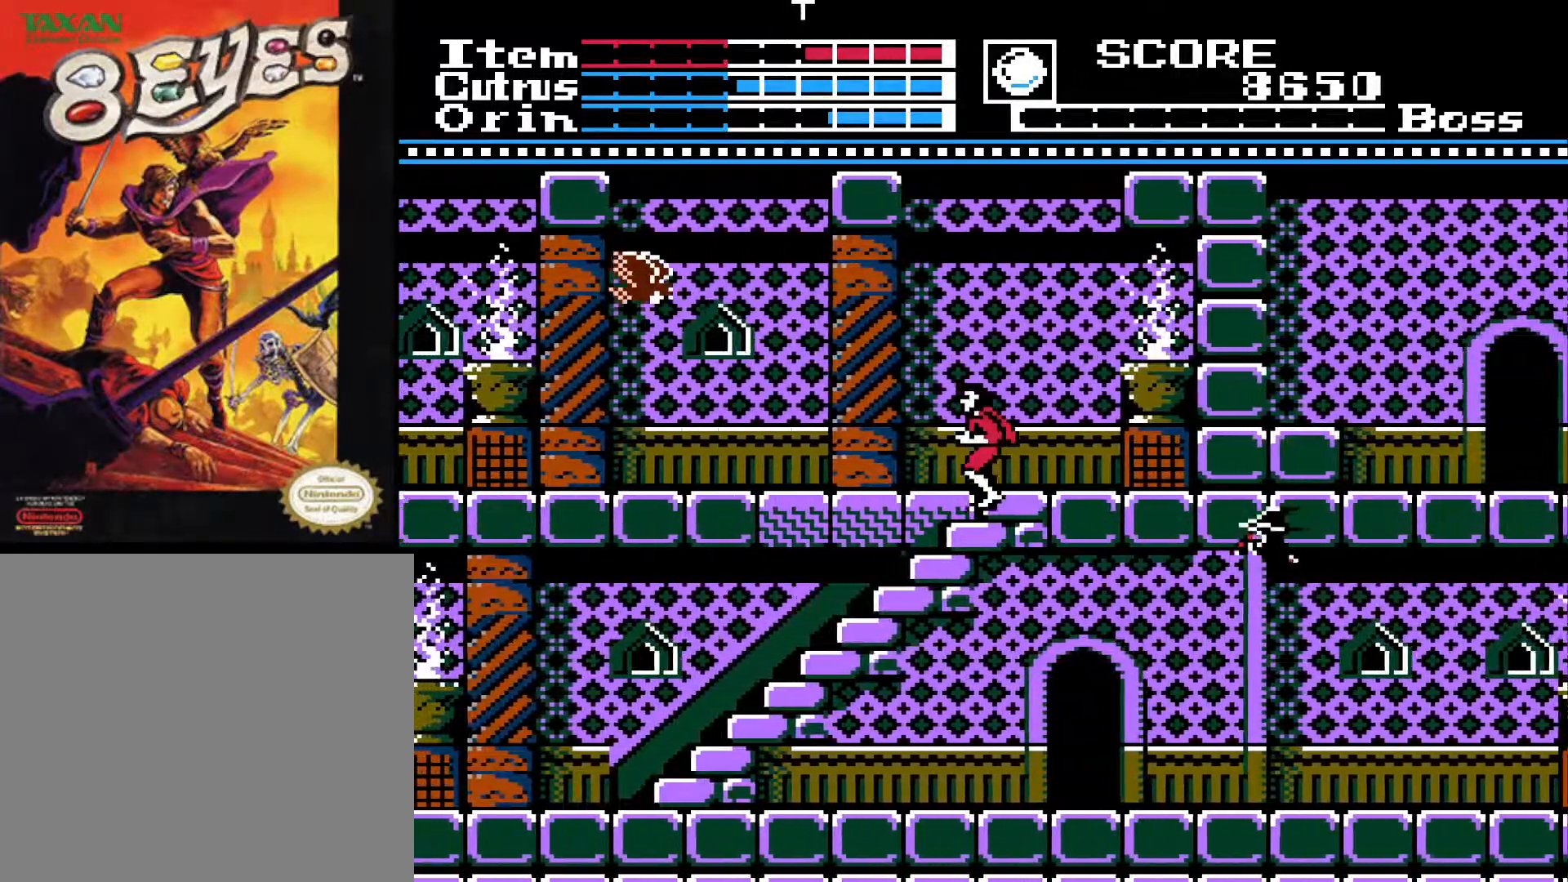
{"buttons": ["DPAD_DOWN"], "left_stick": "center", "right_stick": "center", "events": []}
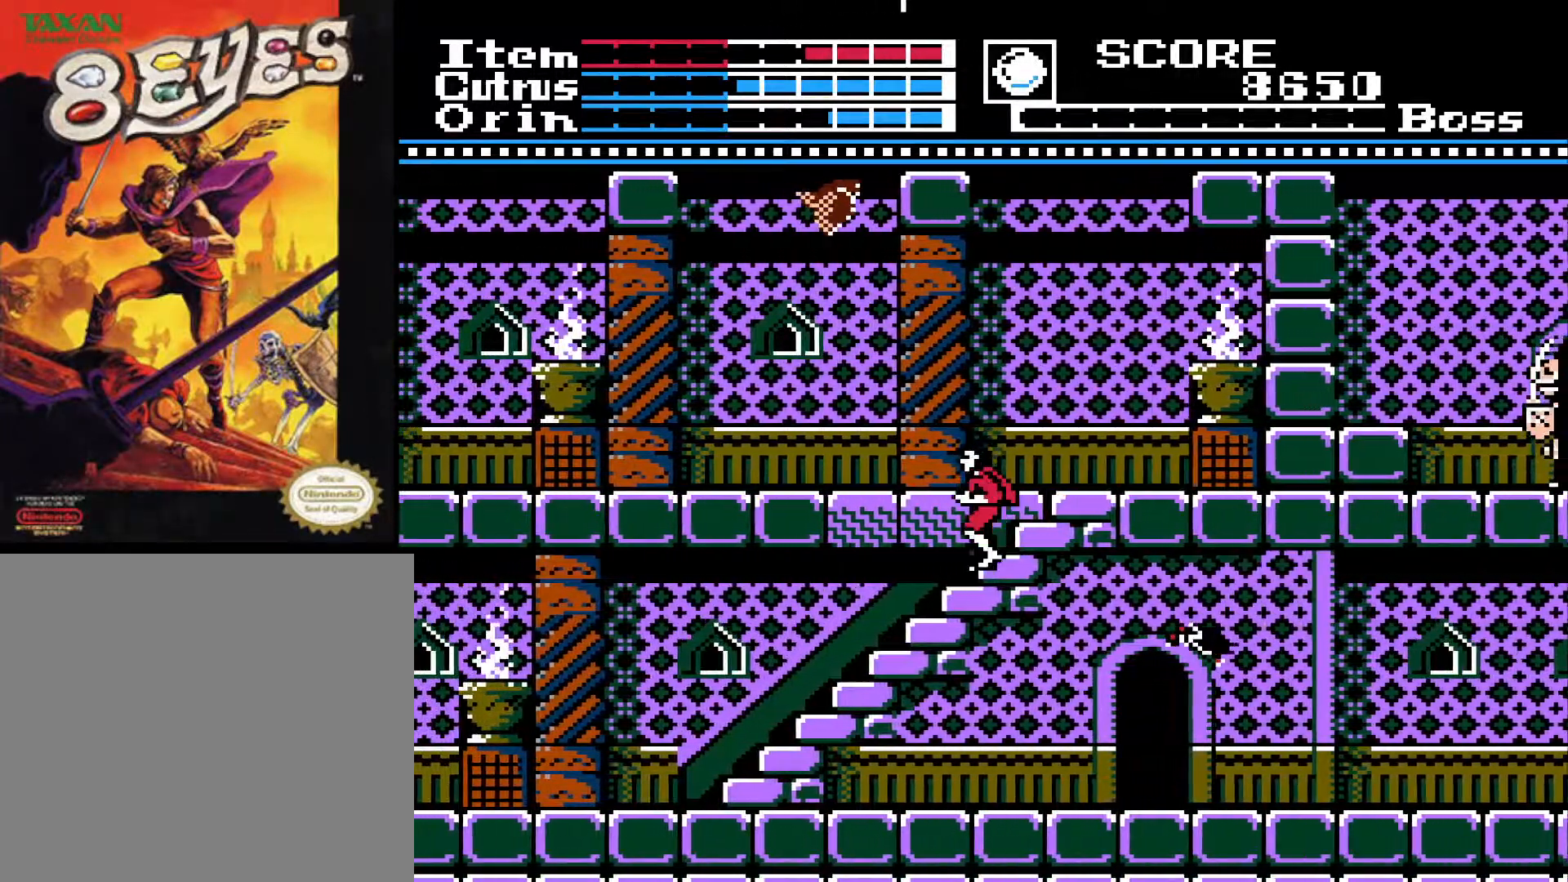
{"buttons": ["DPAD_DOWN"], "left_stick": "center", "right_stick": "center", "events": []}
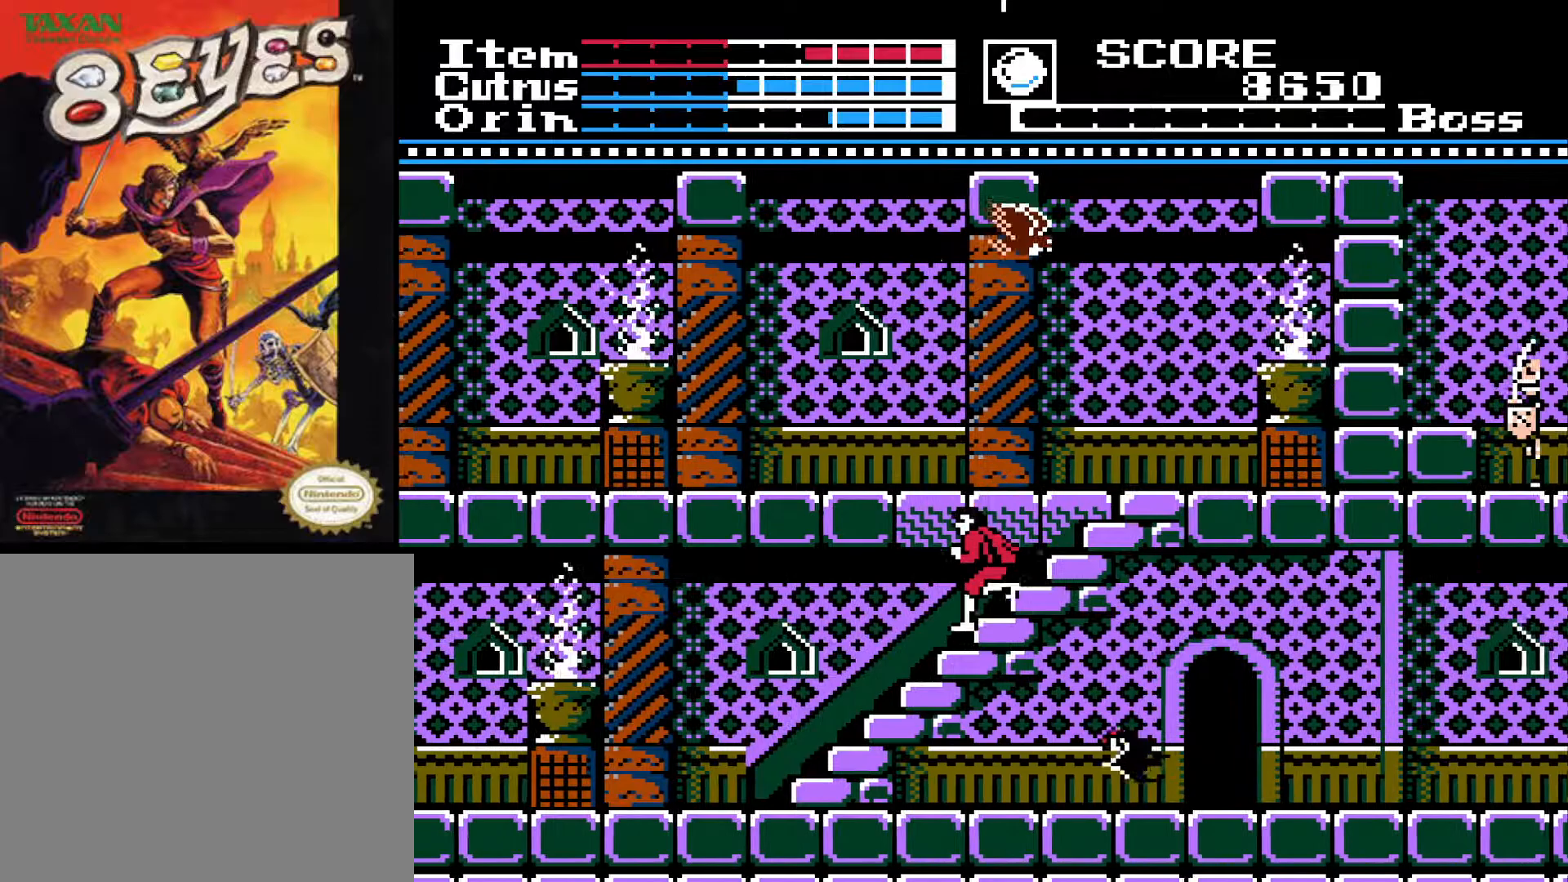
{"buttons": [], "left_stick": "center", "right_stick": "center", "events": [[467, "DPAD_DOWN", "up"]]}
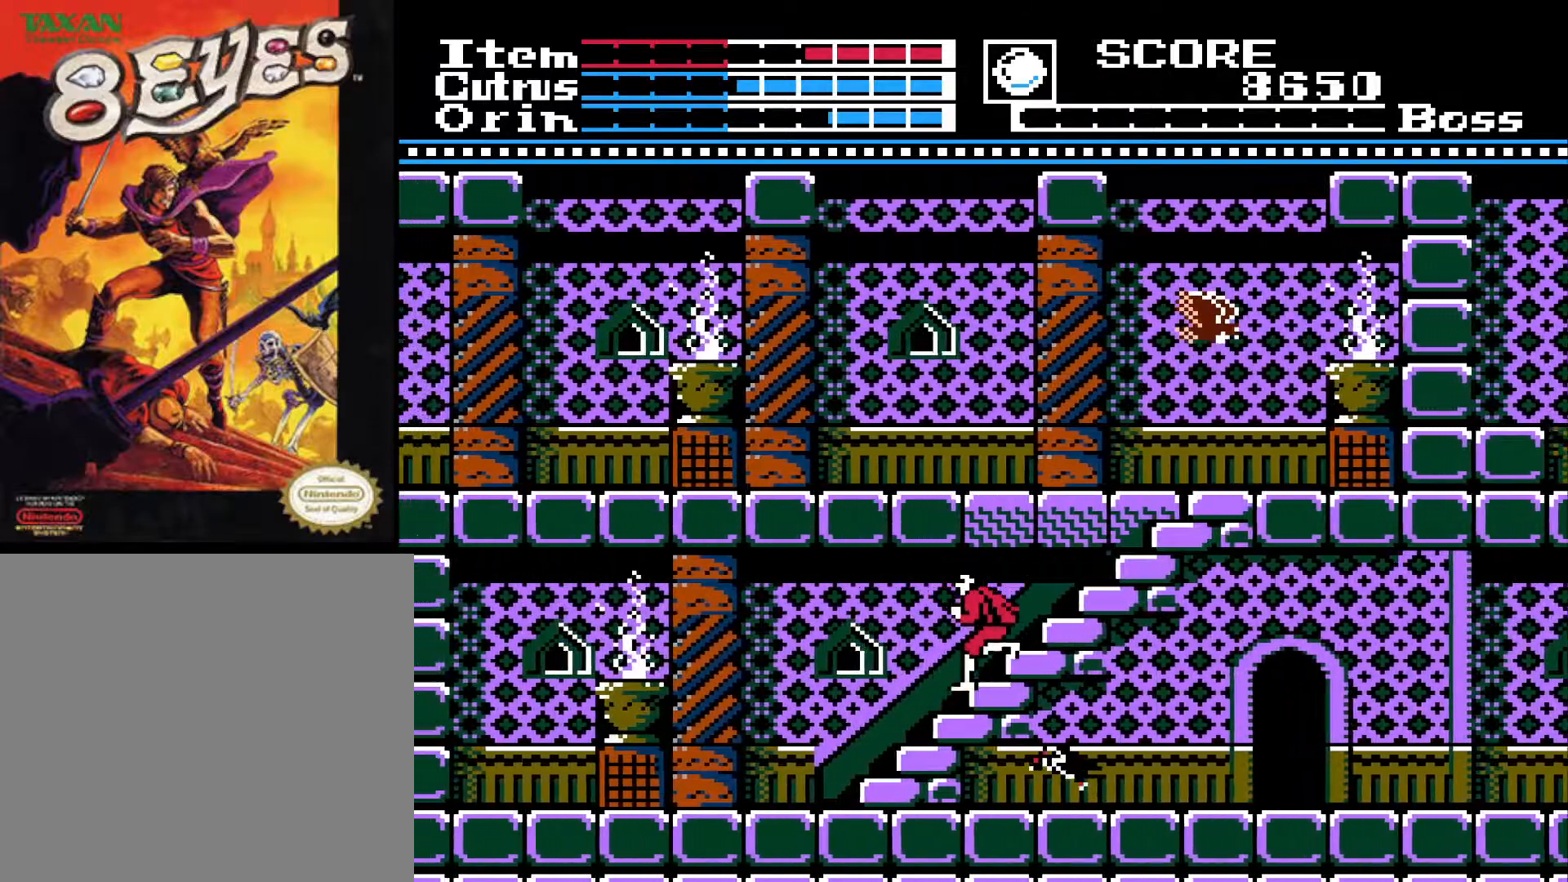
{"buttons": ["DPAD_UP"], "left_stick": "center", "right_stick": "center", "events": [[33, "DPAD_UP", "down"]]}
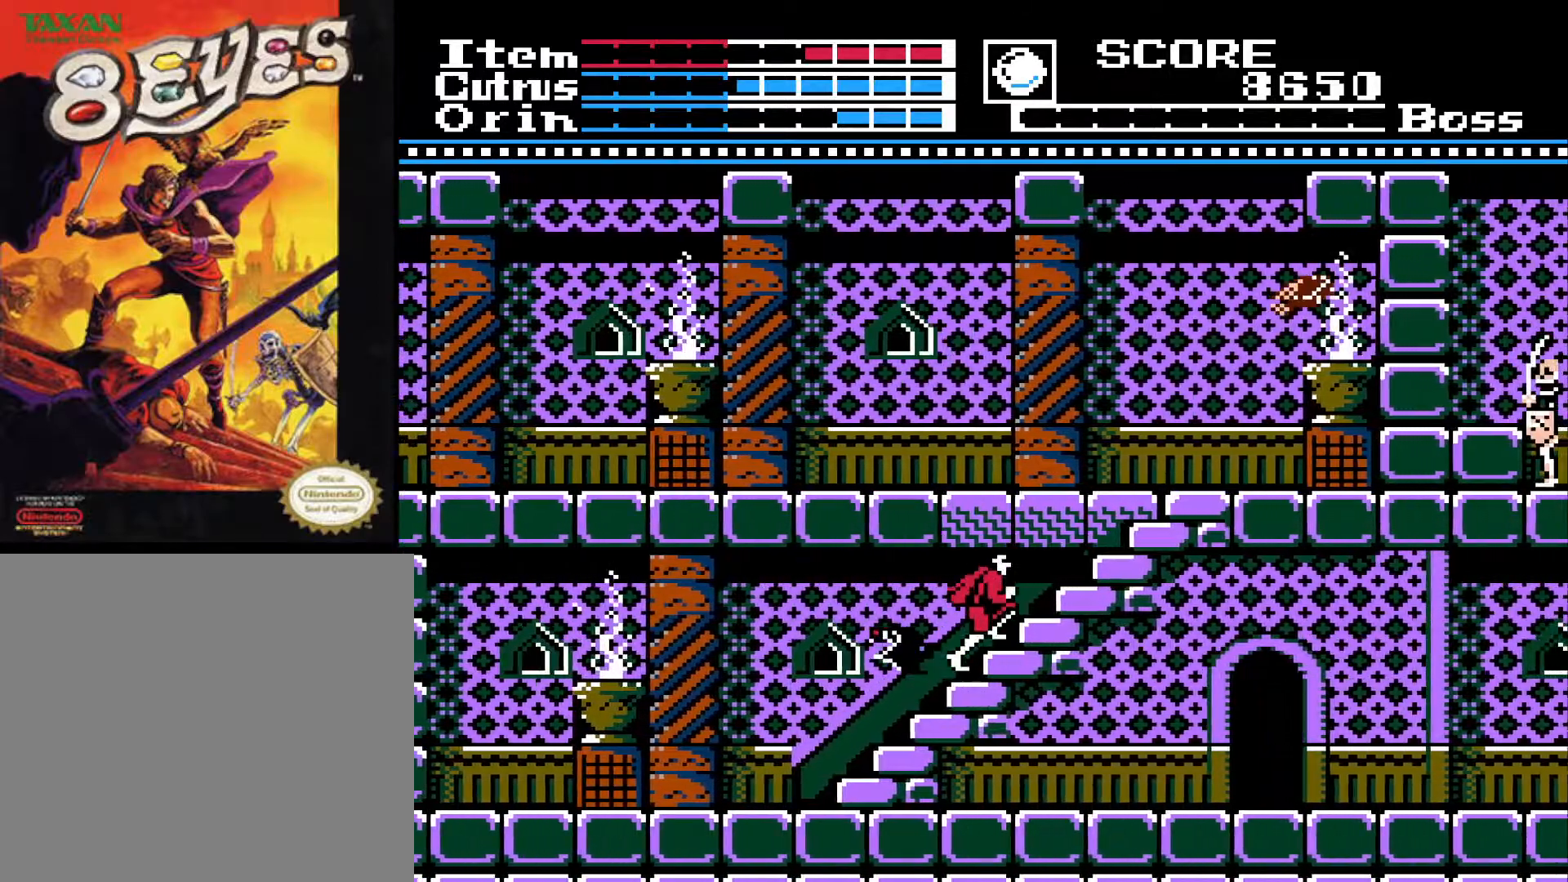
{"buttons": ["DPAD_DOWN"], "left_stick": "center", "right_stick": "center", "events": [[17, "DPAD_UP", "up"], [83, "DPAD_DOWN", "down"]]}
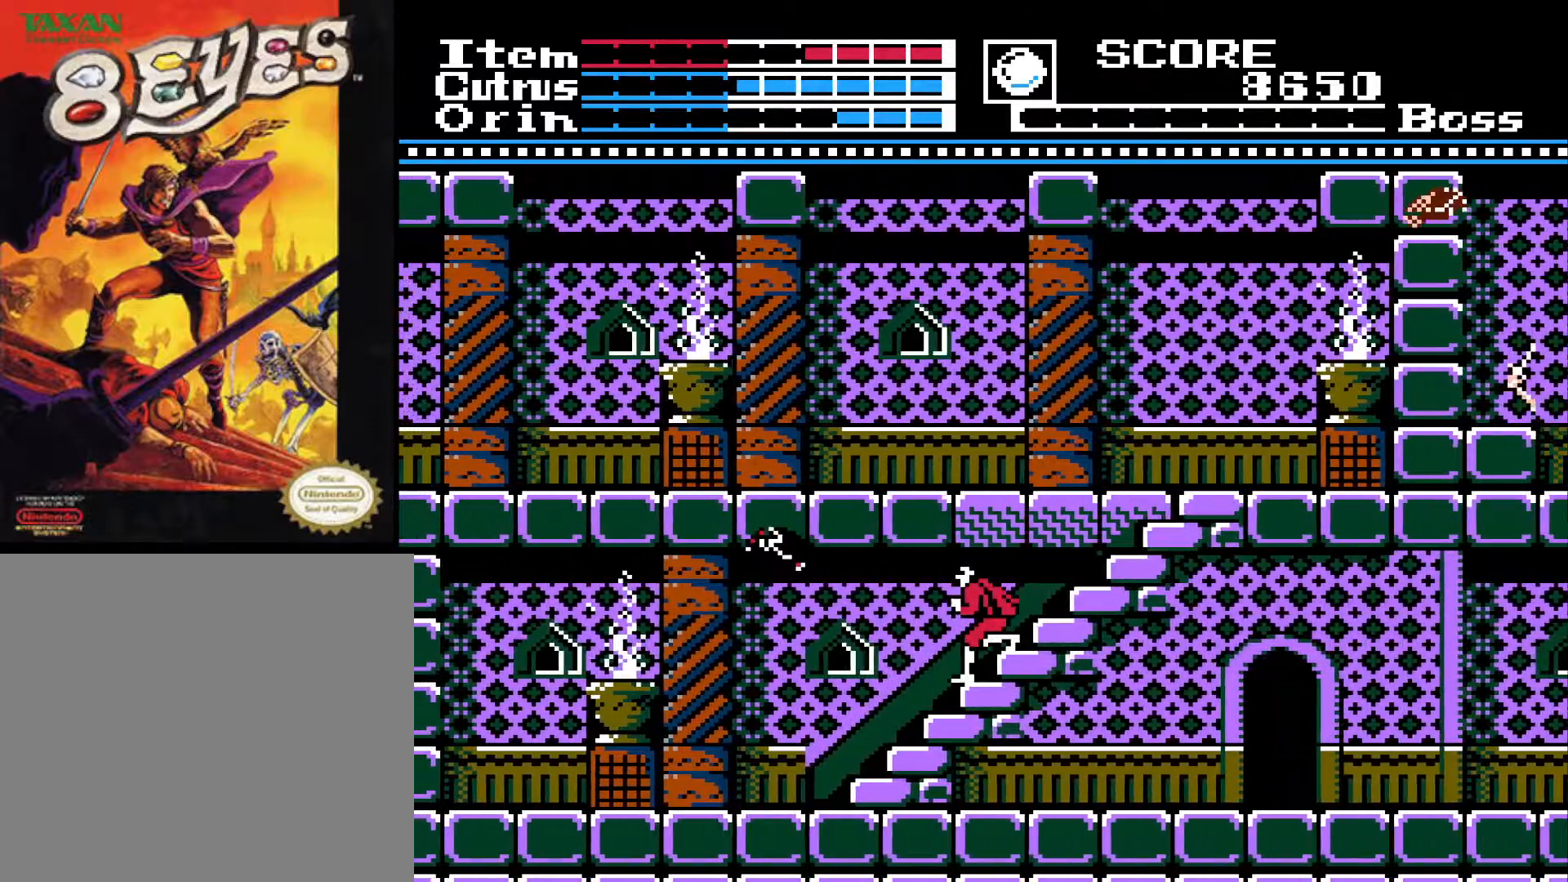
{"buttons": ["DPAD_DOWN"], "left_stick": "center", "right_stick": "center", "events": []}
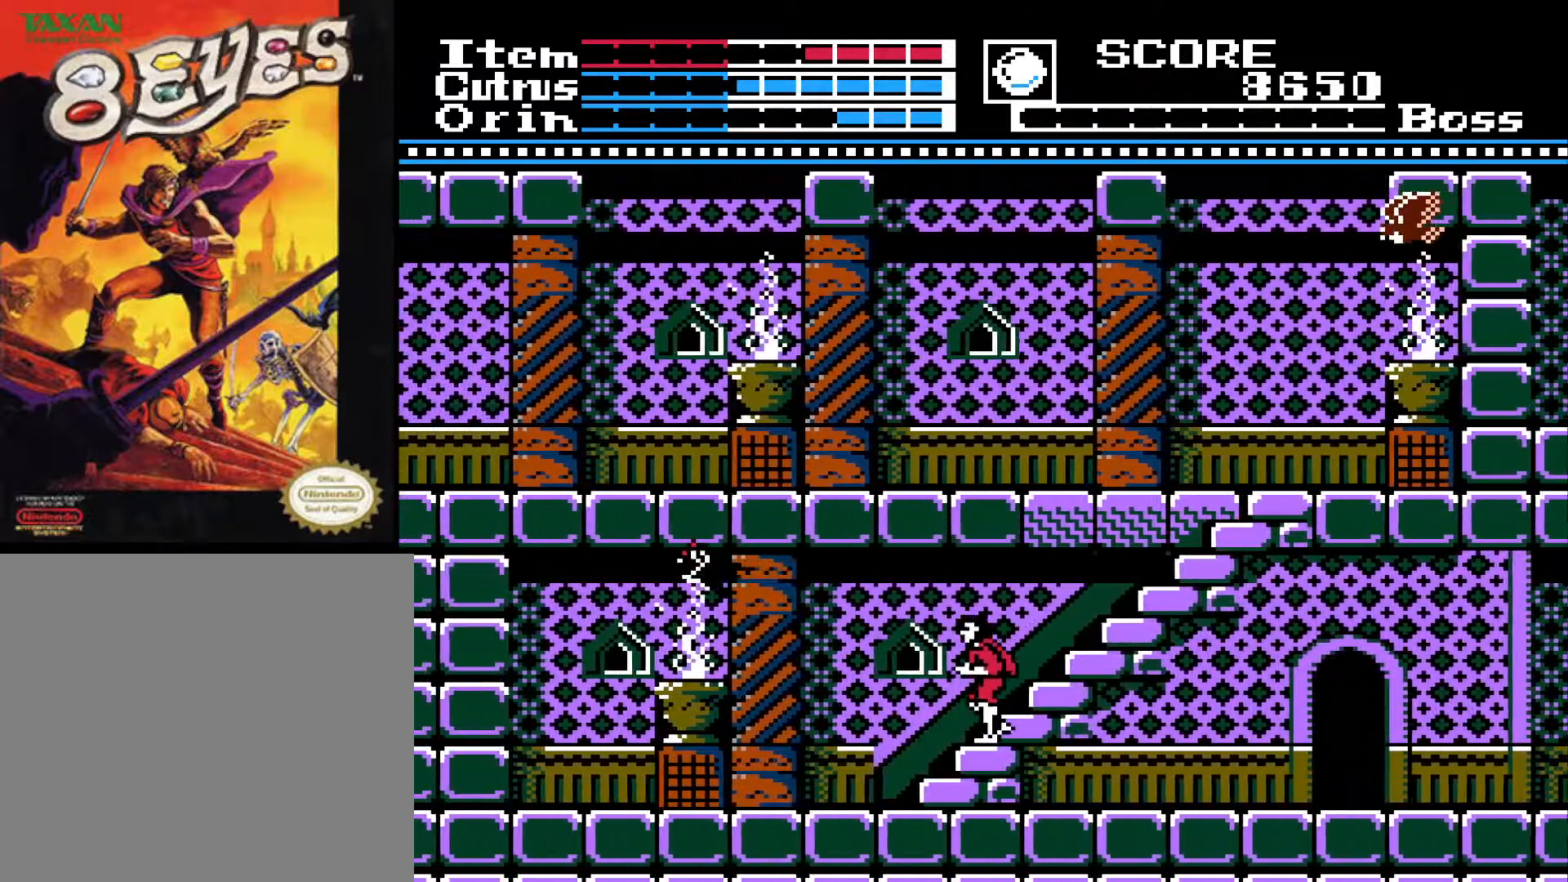
{"buttons": ["DPAD_DOWN"], "left_stick": "center", "right_stick": "center", "events": []}
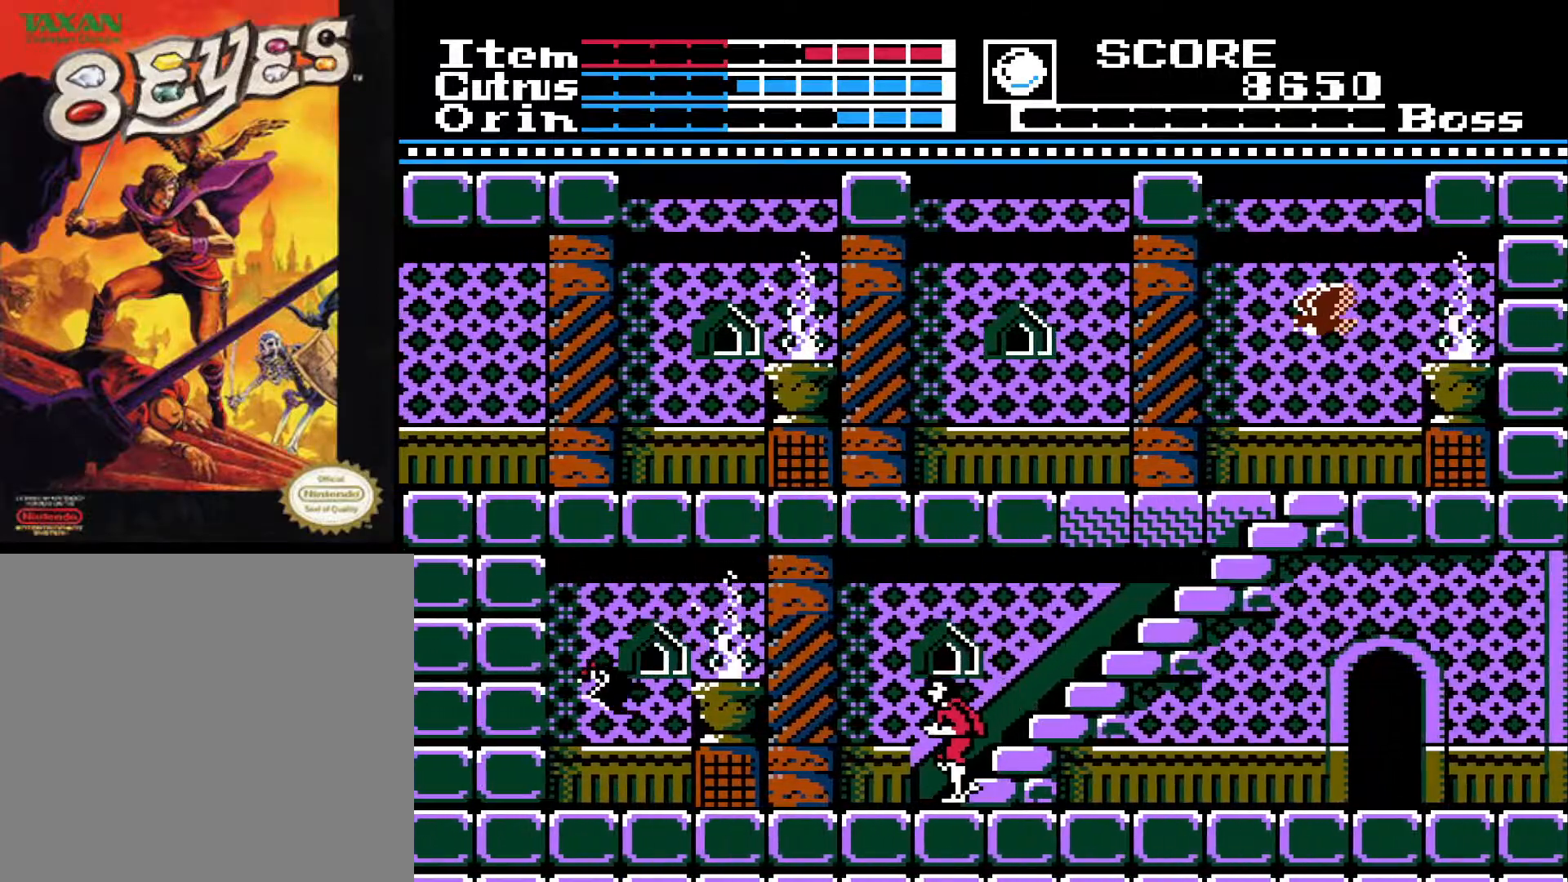
{"buttons": ["DPAD_RIGHT"], "left_stick": "center", "right_stick": "center", "events": [[33, "DPAD_DOWN", "up"], [50, "DPAD_RIGHT", "down"]]}
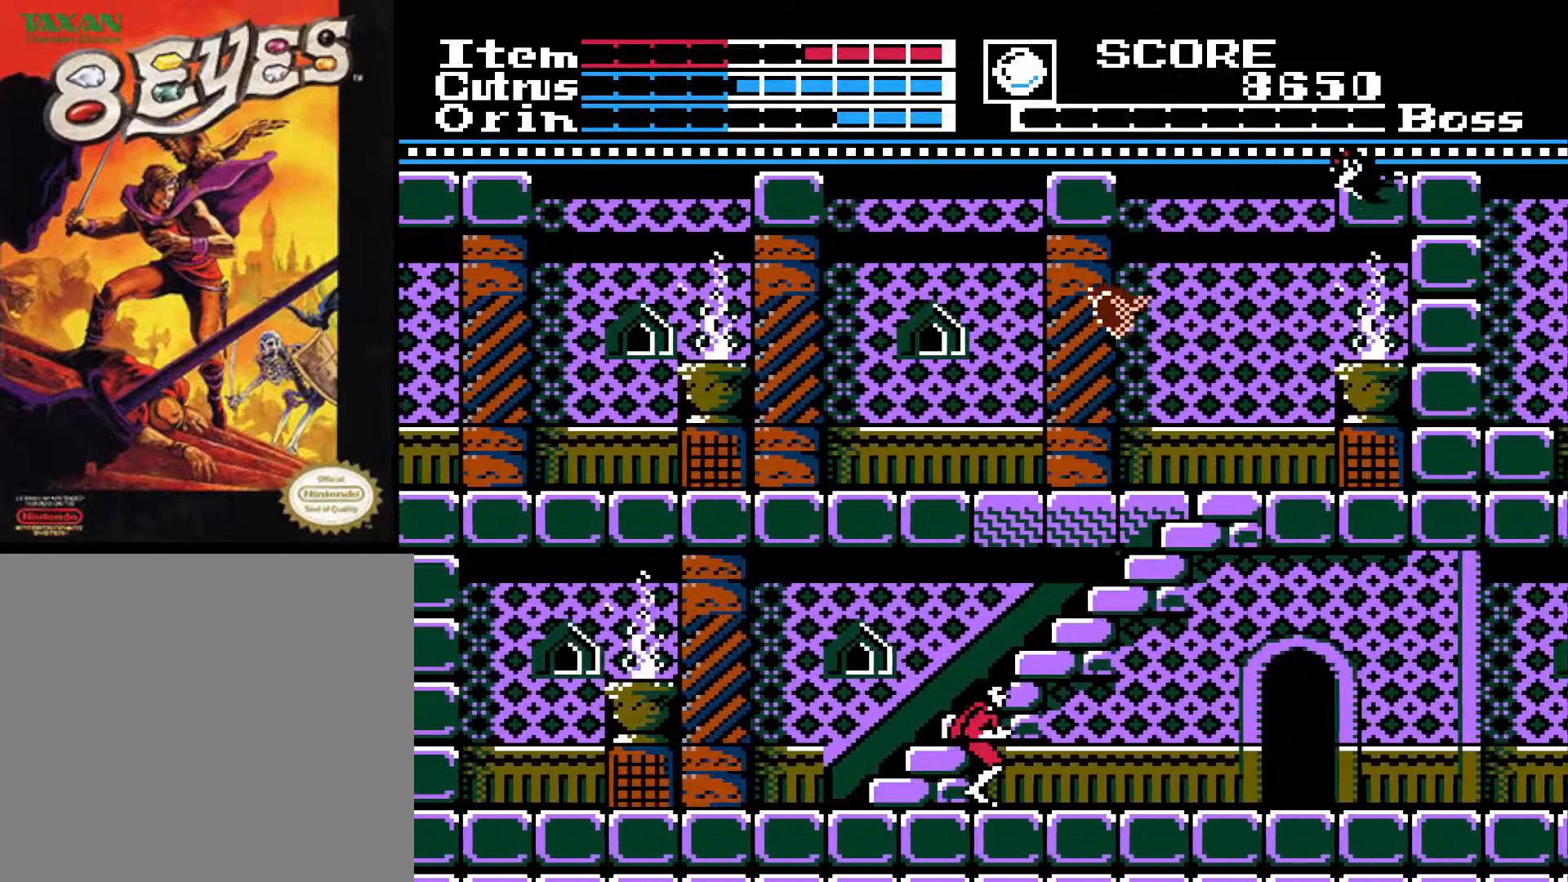
{"buttons": ["DPAD_RIGHT"], "left_stick": "center", "right_stick": "center", "events": []}
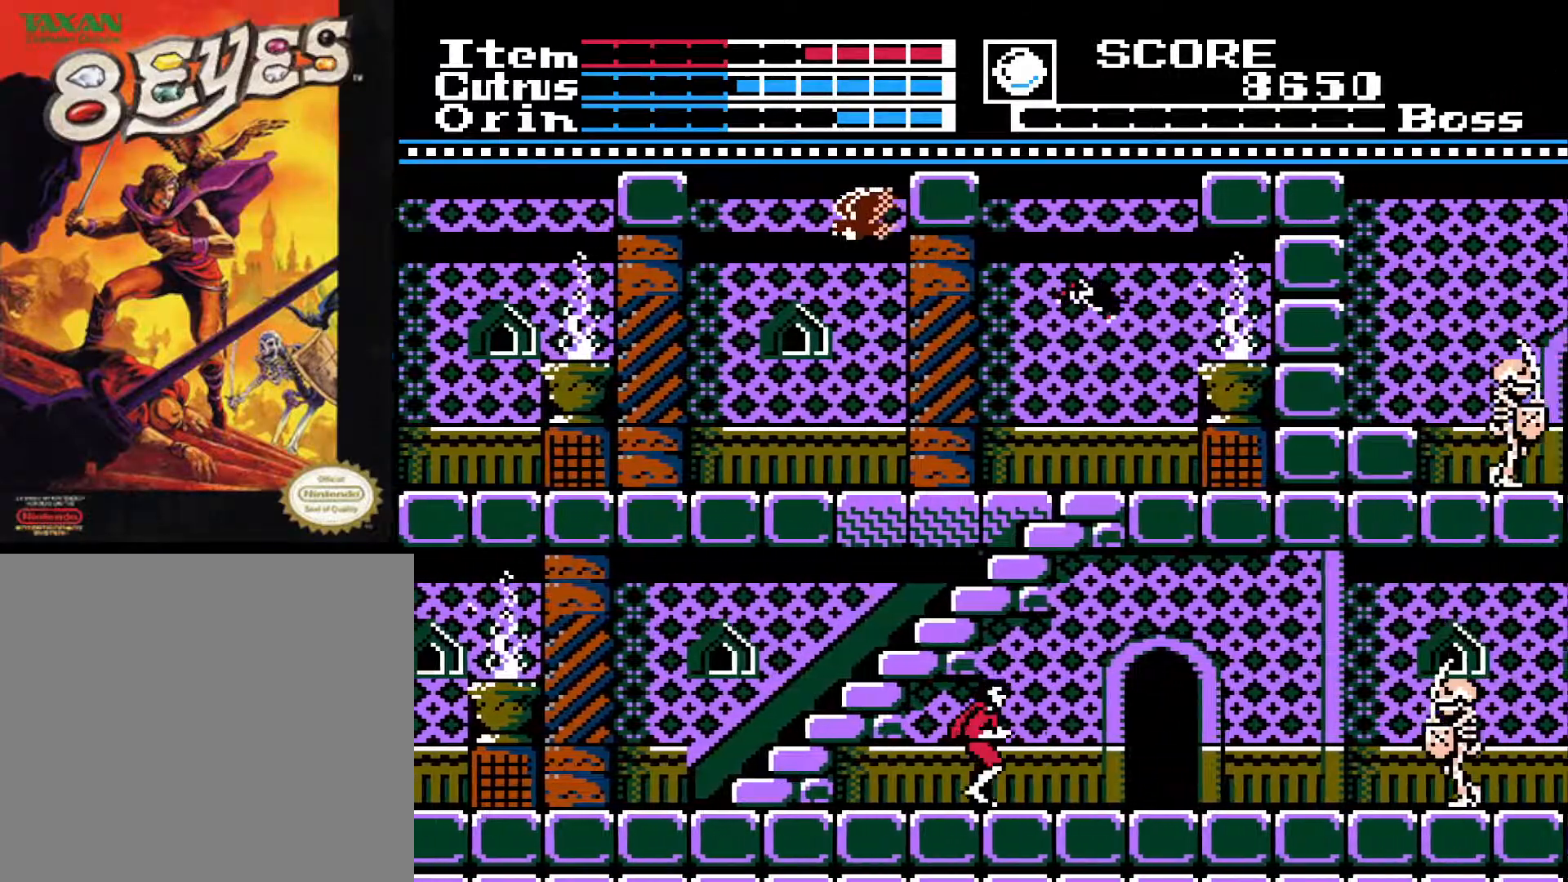
{"buttons": ["DPAD_LEFT"], "left_stick": "center", "right_stick": "center", "events": [[400, "DPAD_RIGHT", "up"], [483, "DPAD_LEFT", "down"]]}
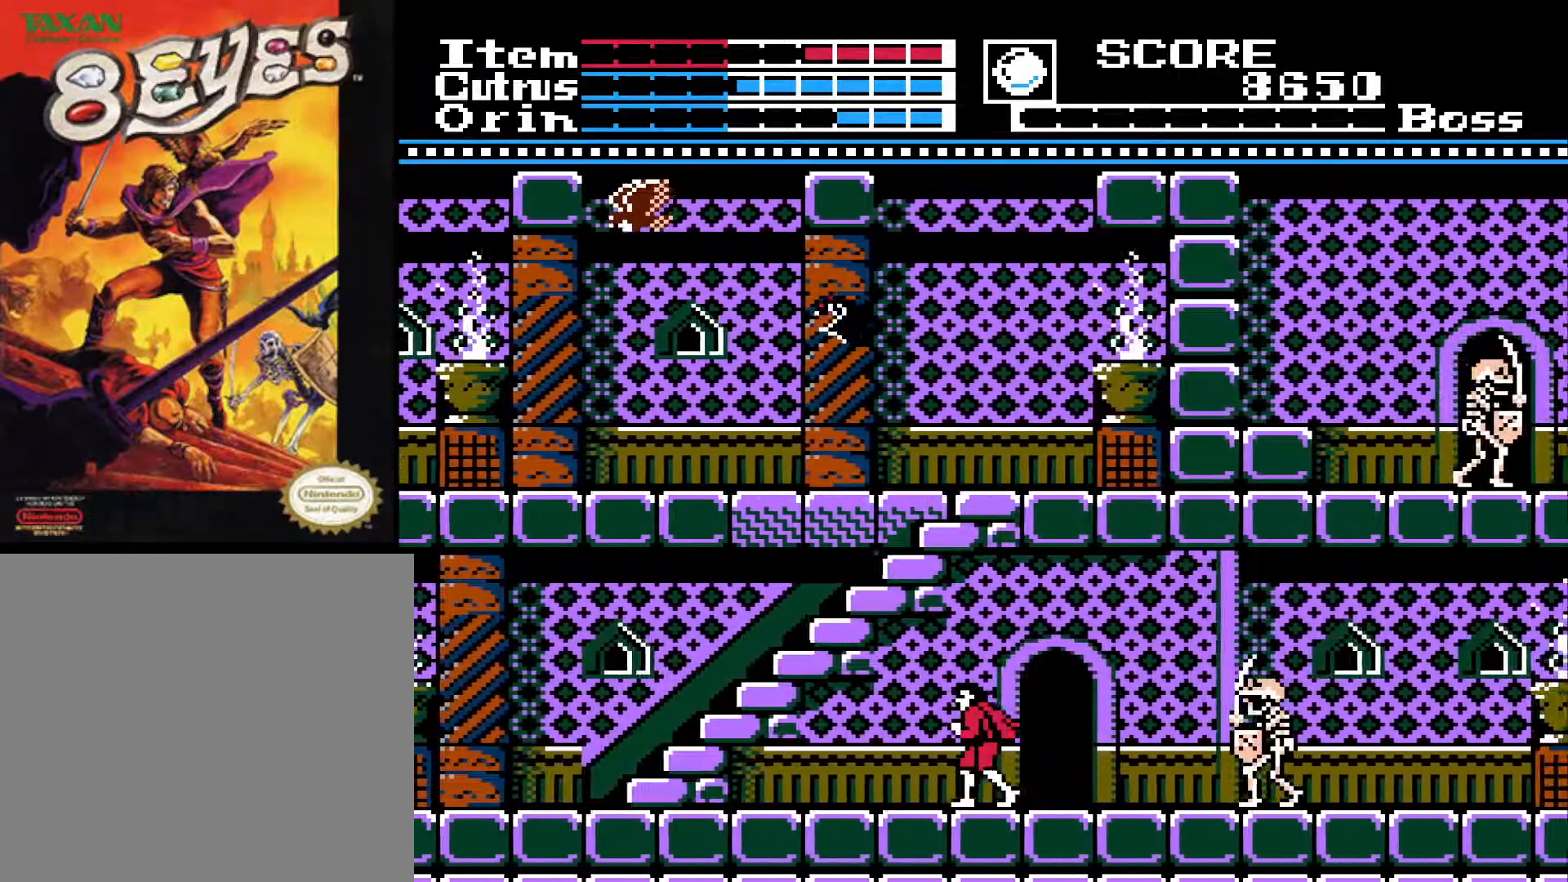
{"buttons": [], "left_stick": "center", "right_stick": "center", "events": [[233, "DPAD_LEFT", "up"], [300, "DPAD_RIGHT", "down"], [317, "DPAD_UP", "down"], [350, "DPAD_RIGHT", "up"], [383, "A", "down"], [483, "A", "up"], [483, "DPAD_UP", "up"]]}
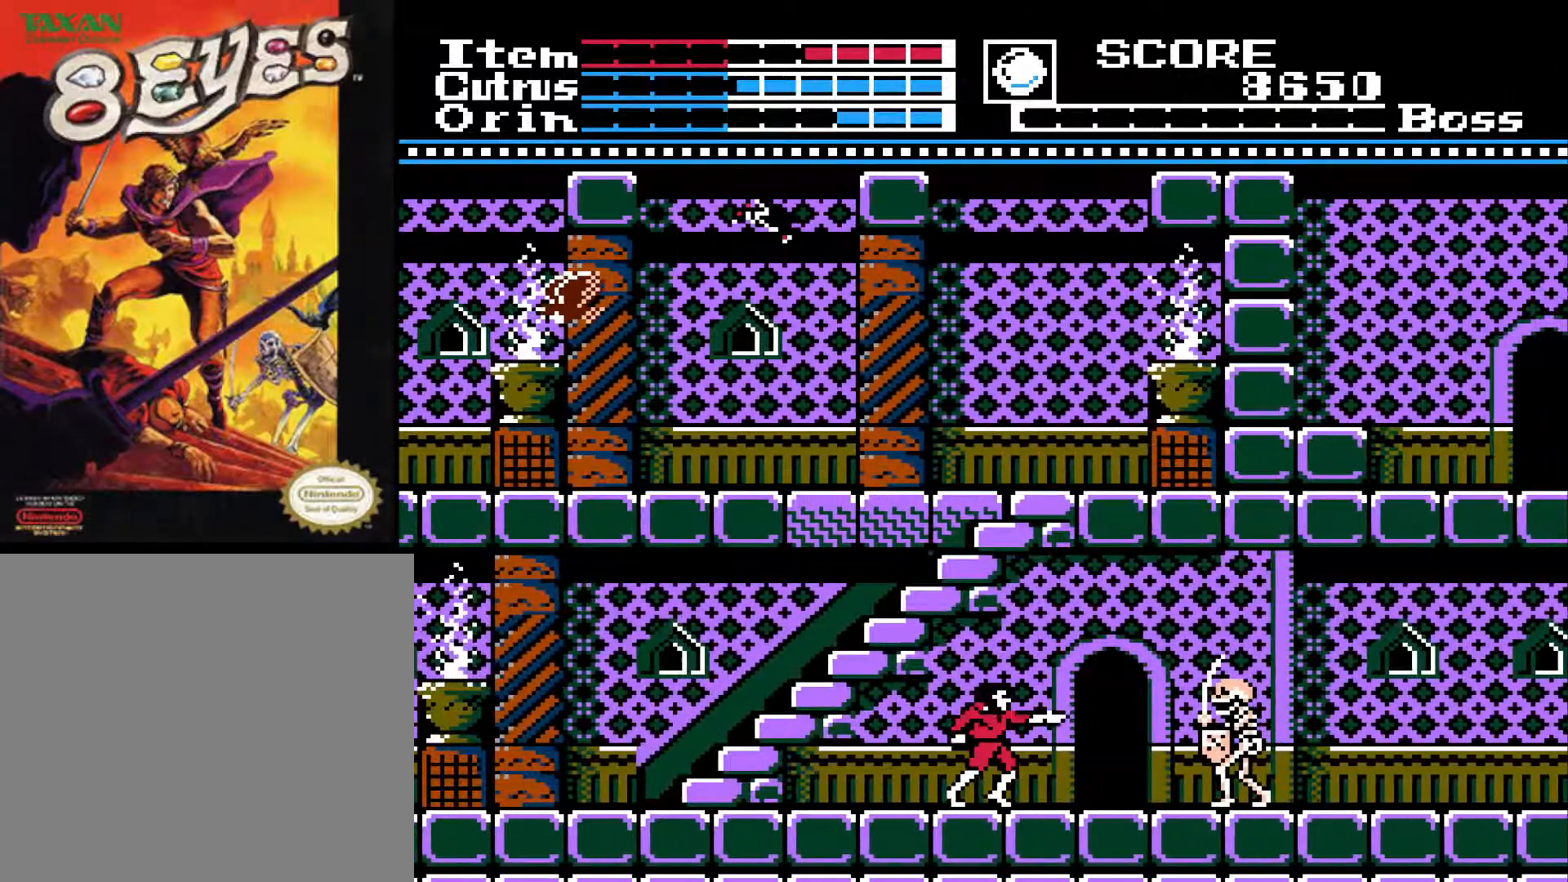
{"buttons": ["DPAD_LEFT"], "left_stick": "center", "right_stick": "center", "events": [[117, "DPAD_LEFT", "down"]]}
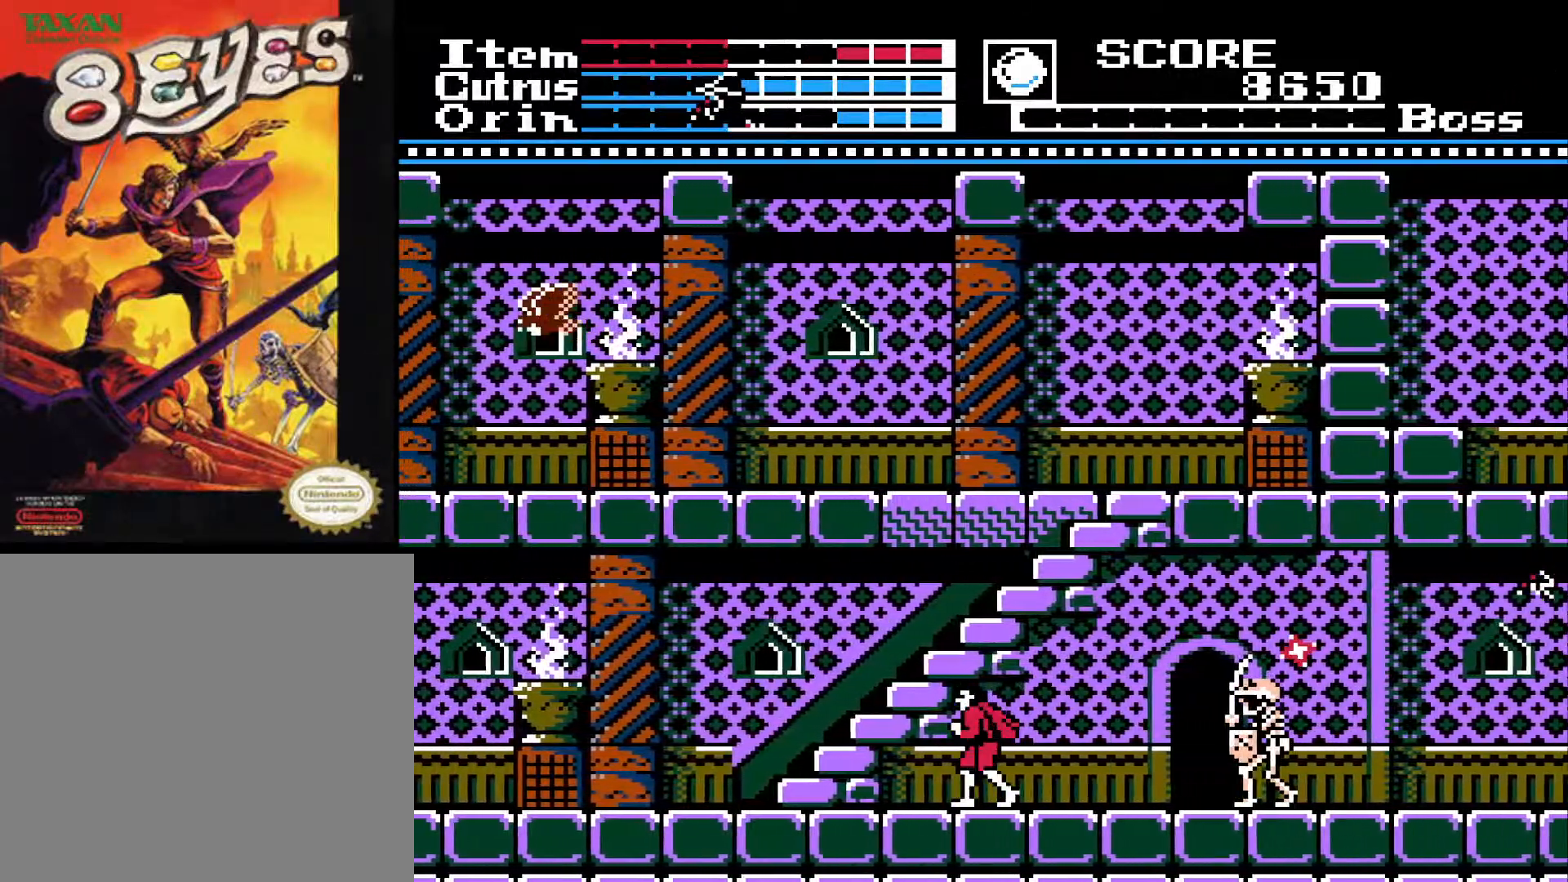
{"buttons": ["DPAD_RIGHT"], "left_stick": "center", "right_stick": "center", "events": [[267, "DPAD_LEFT", "up"], [300, "DPAD_RIGHT", "down"]]}
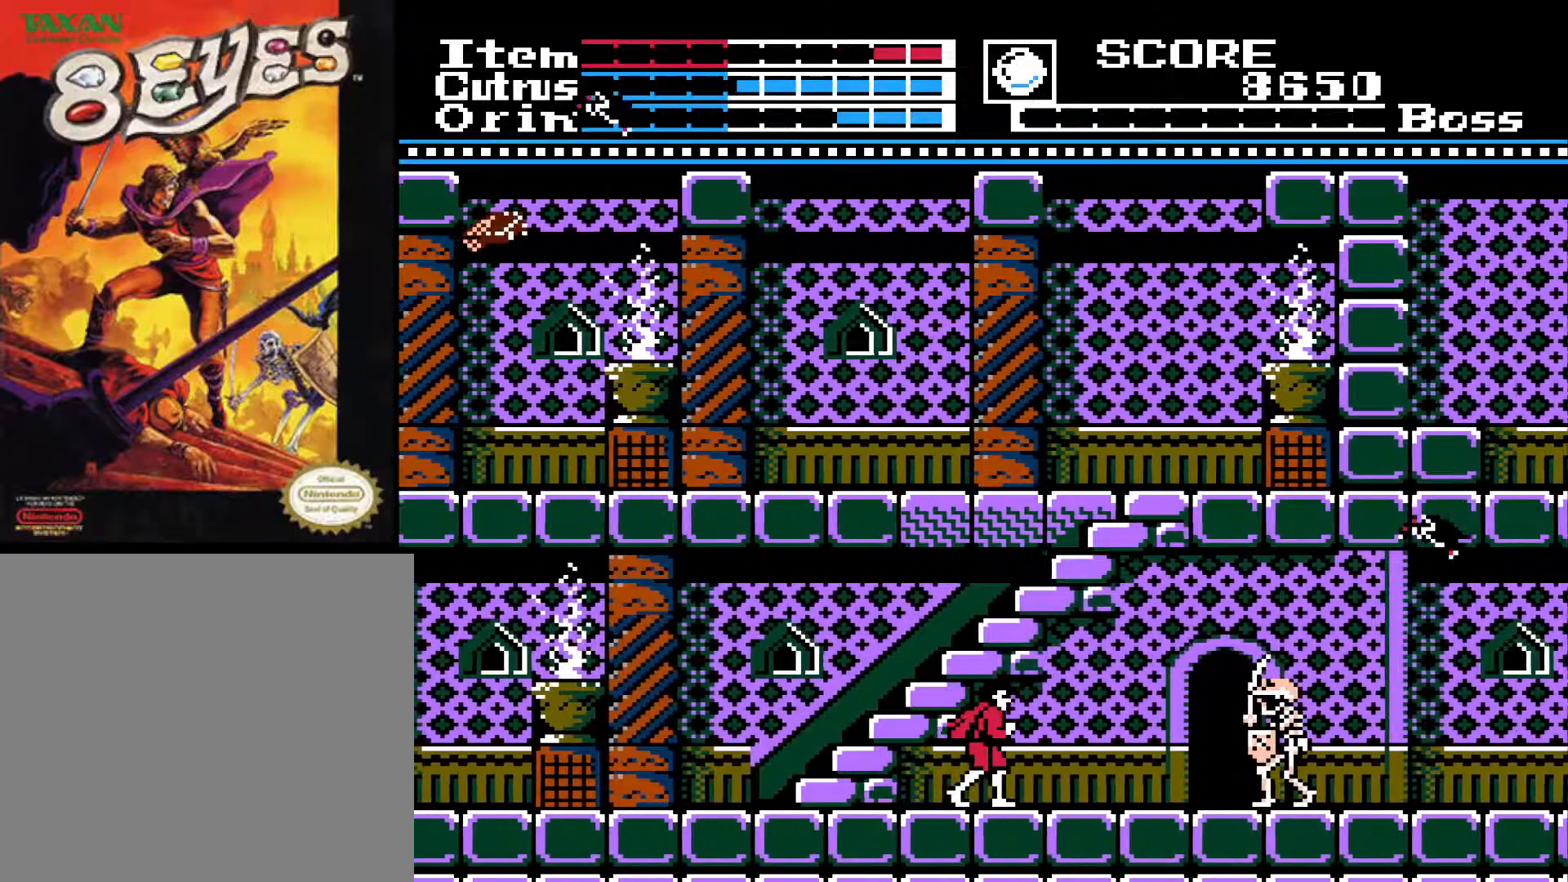
{"buttons": ["DPAD_RIGHT"], "left_stick": "center", "right_stick": "center", "events": []}